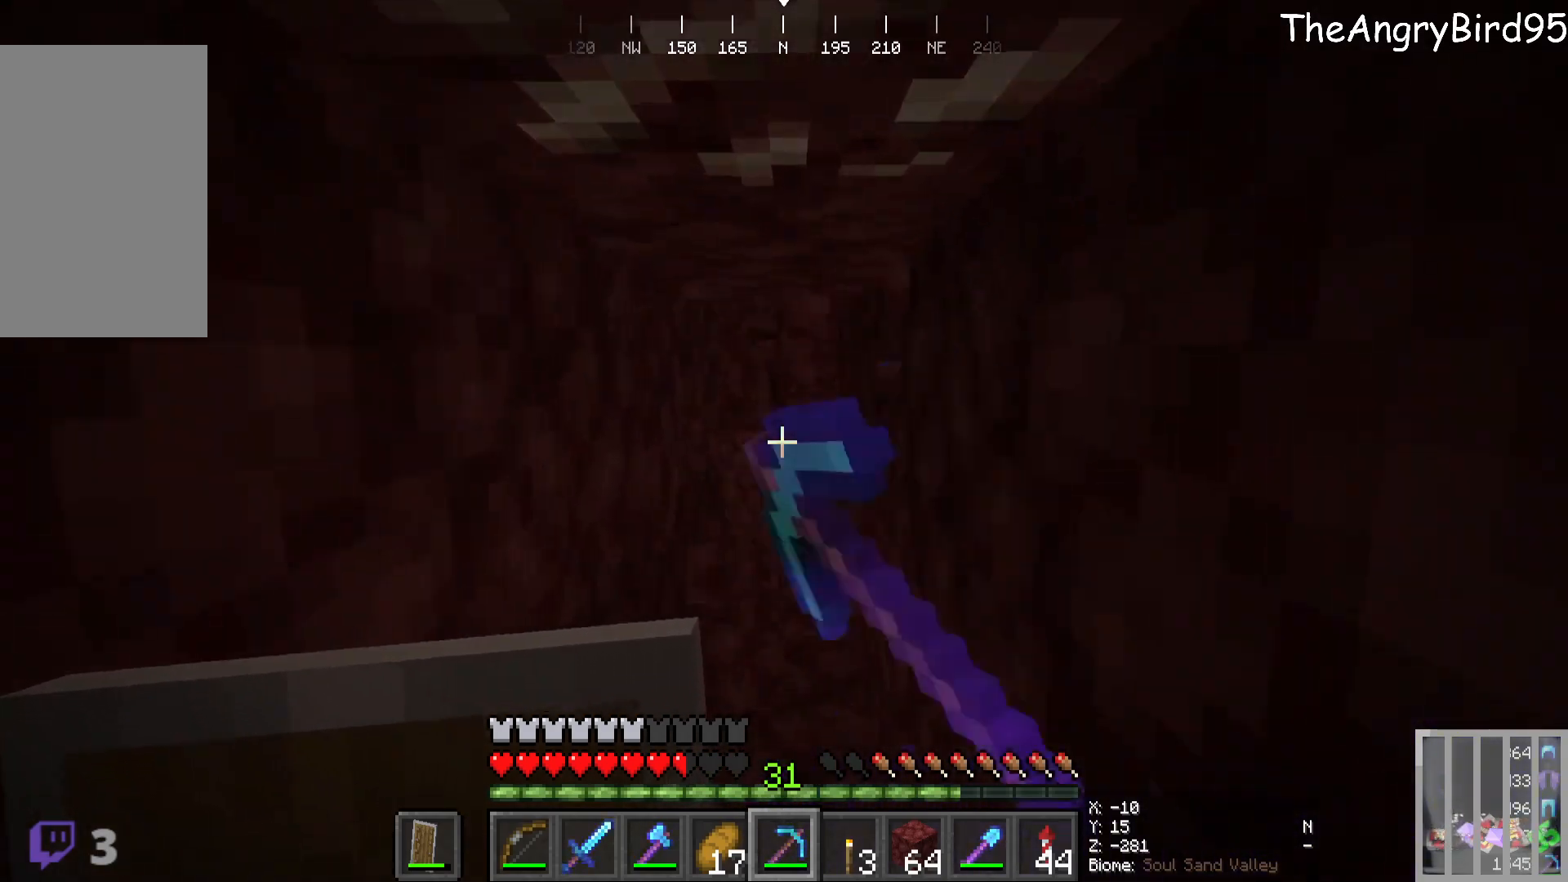
Gameplay with keyboard and mouse; each line is a JSON object with the keys and mouse buttons held at the frame after it. "events" lists presses ("down") and releases ("up") of "a", "d", "s", "w", "mouse_left" and "mouse_right" between this image and that frame as [ms after this image, input, new state], when the widget could be followed in between. "mouse_left", "mouse_right" = the "left", "right" buttons of the "mouse" list. No other keys are recorded. Fast repeated clicks can show as one long hold. Mouse movement is not recorded.
{"keys": [], "mouse": ["left"], "events": [[150, "mouse_left", "up"], [366, "mouse_left", "down"]]}
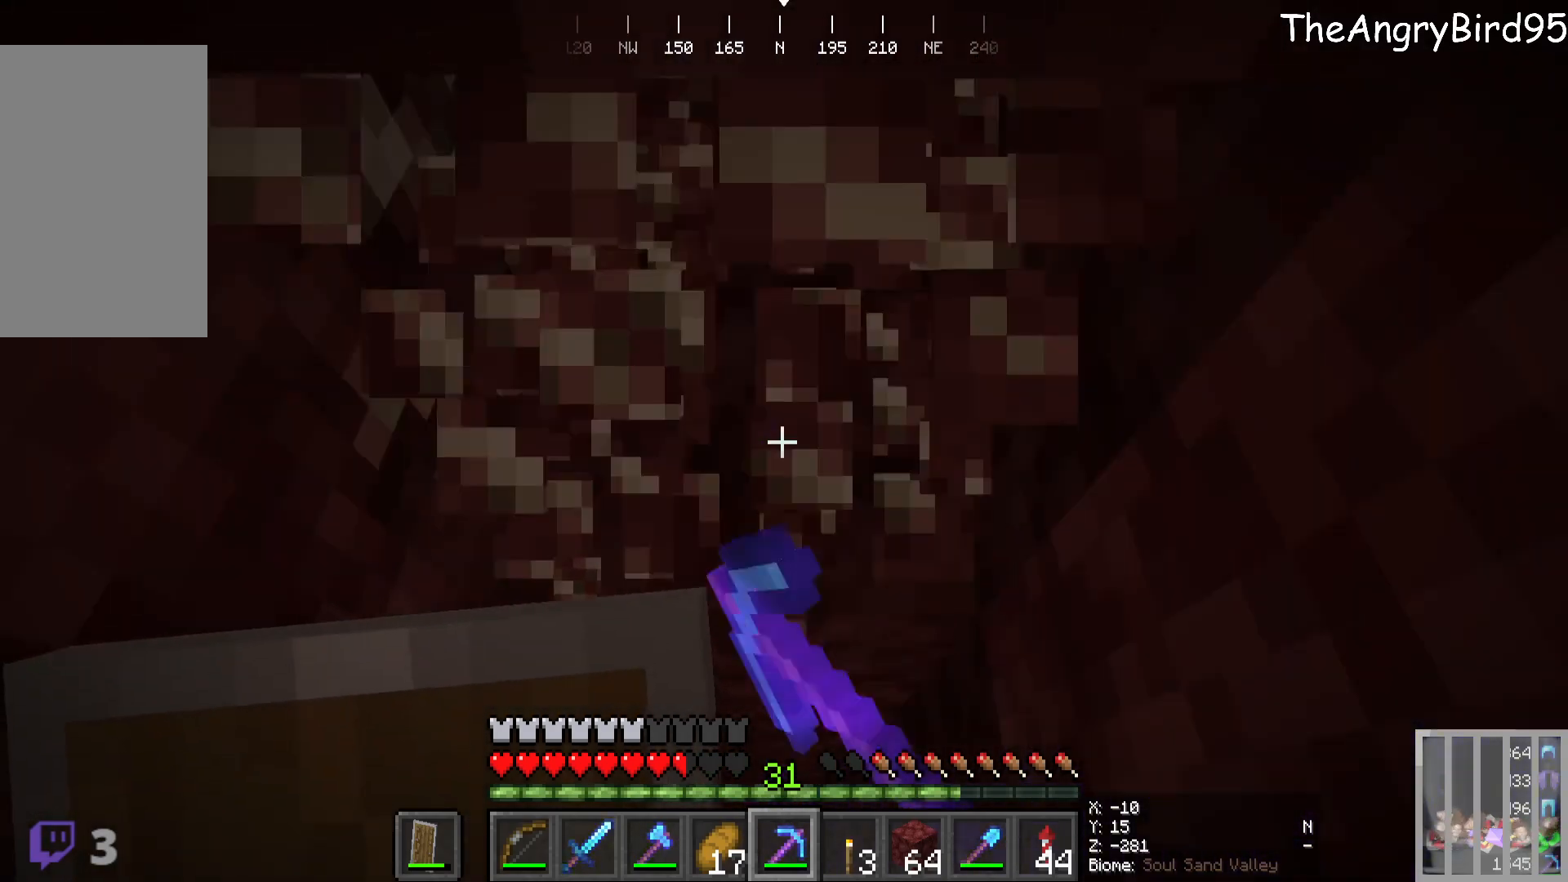
{"keys": [], "mouse": [], "events": [[266, "w", "down"], [316, "mouse_left", "up"], [400, "w", "up"]]}
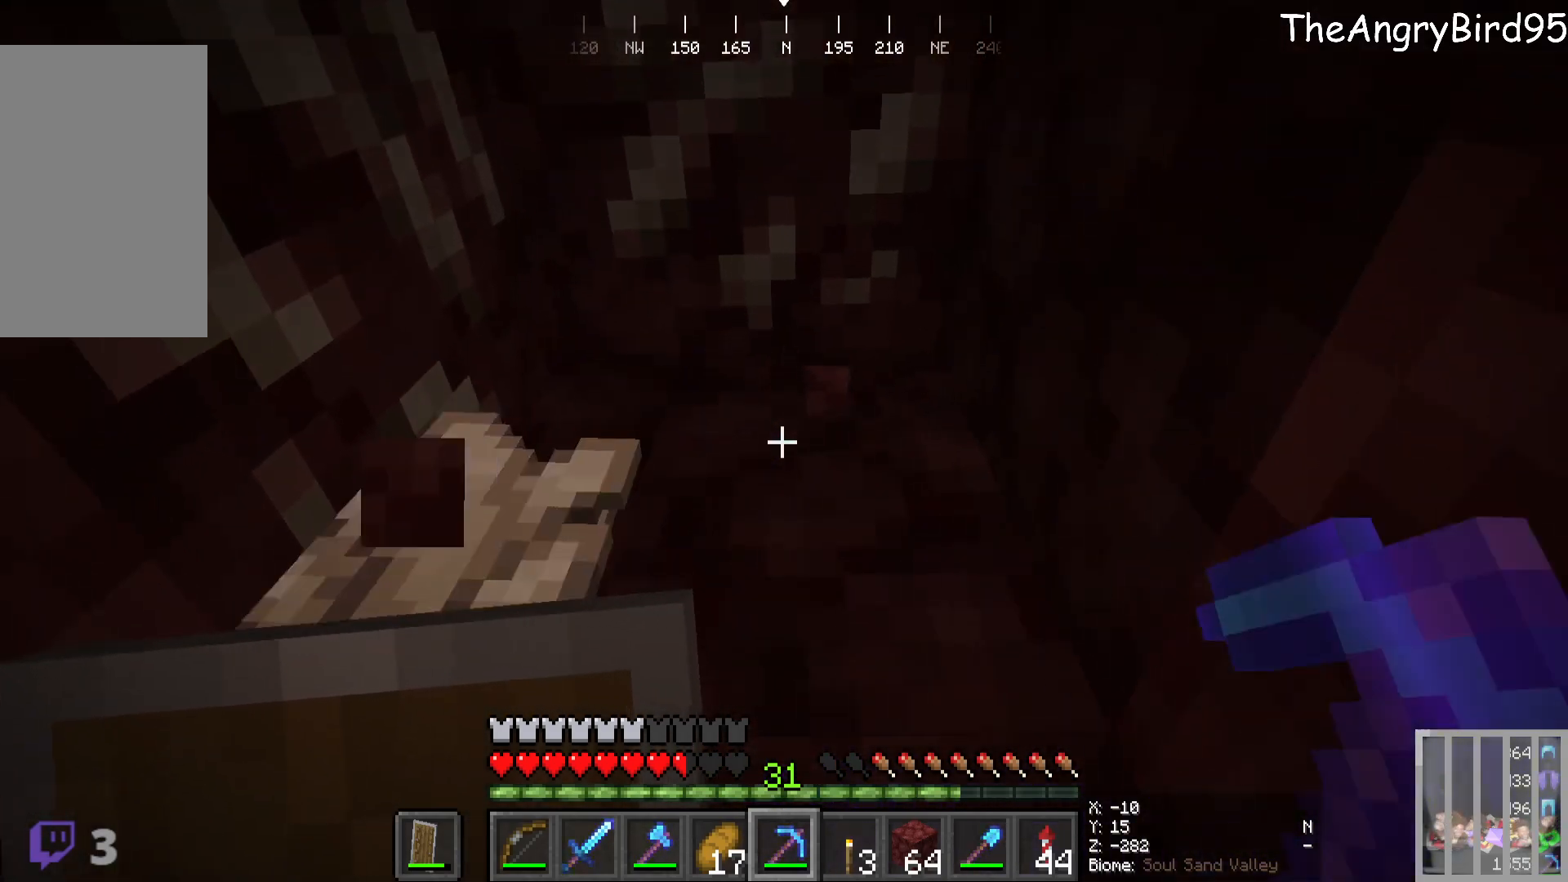
{"keys": [], "mouse": ["left"], "events": [[166, "mouse_left", "down"]]}
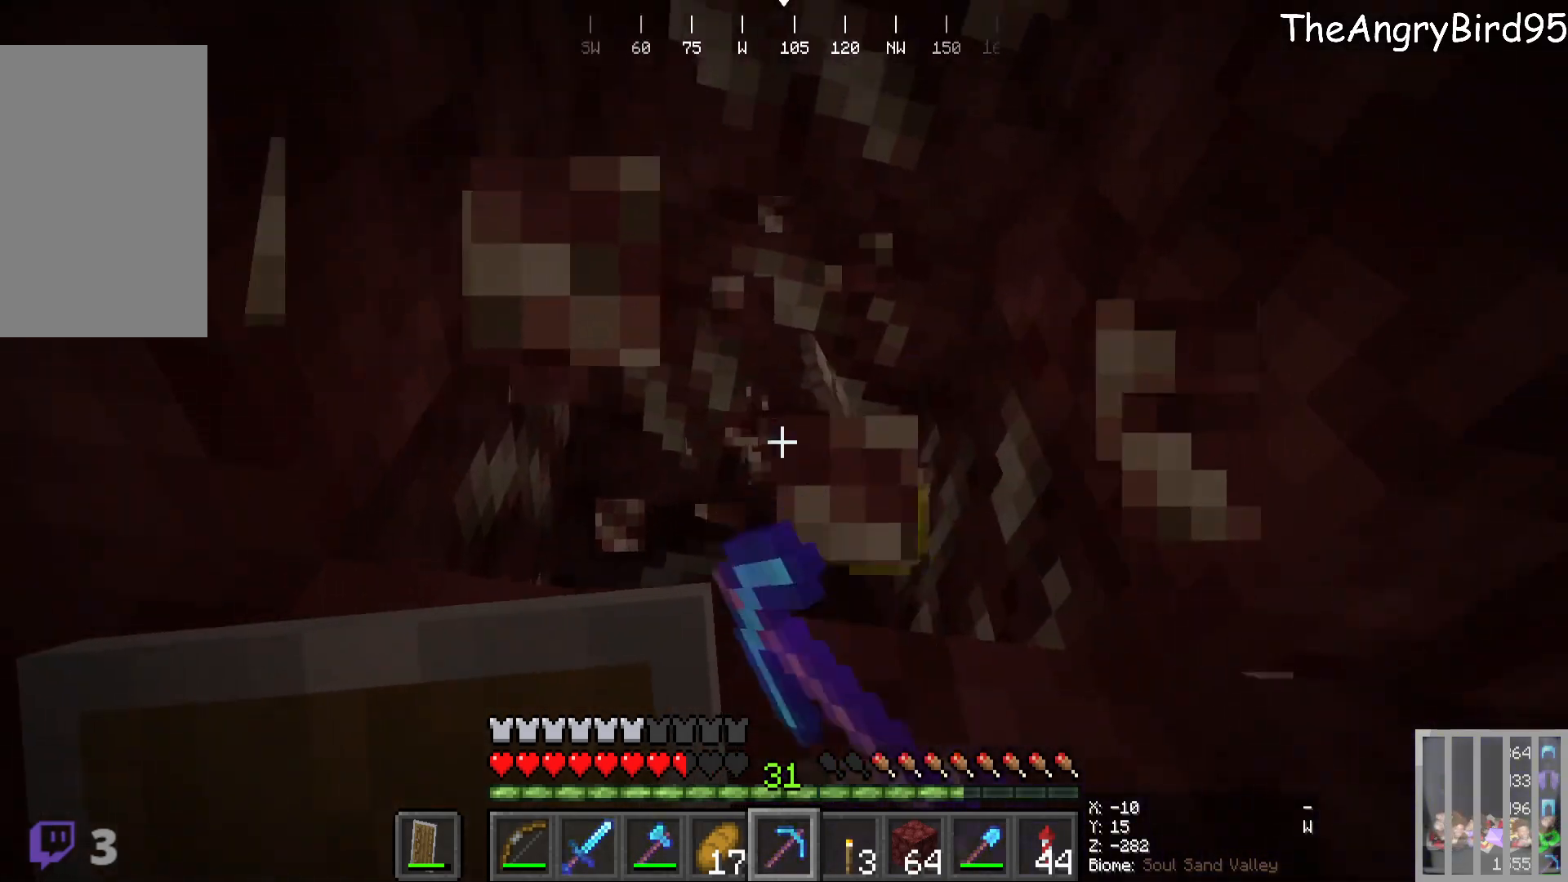
{"keys": [], "mouse": ["left"], "events": []}
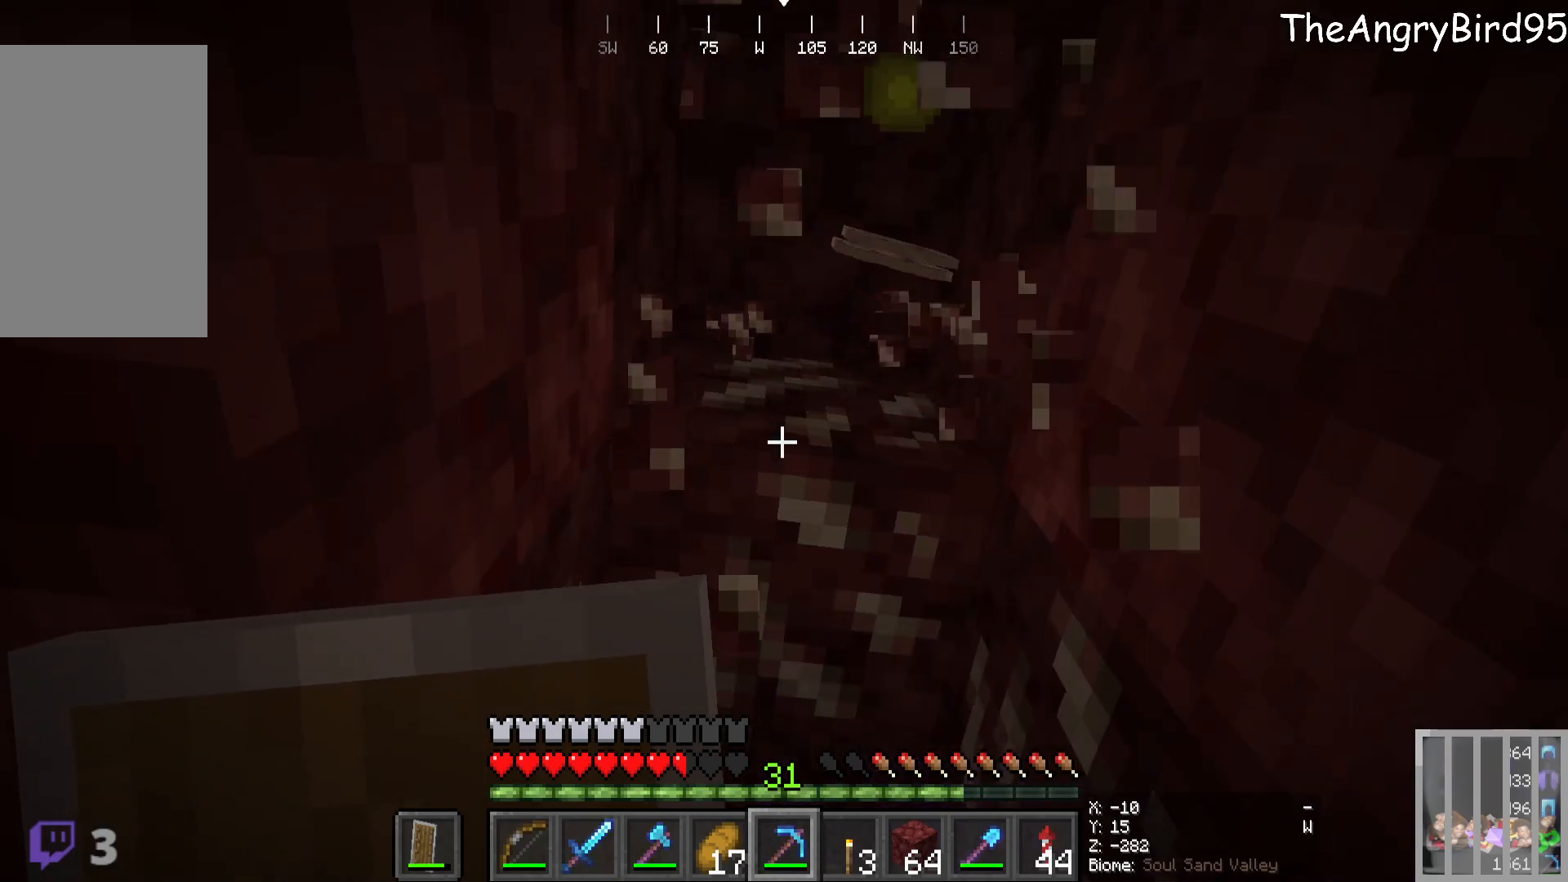
{"keys": [], "mouse": [], "events": [[483, "mouse_left", "up"]]}
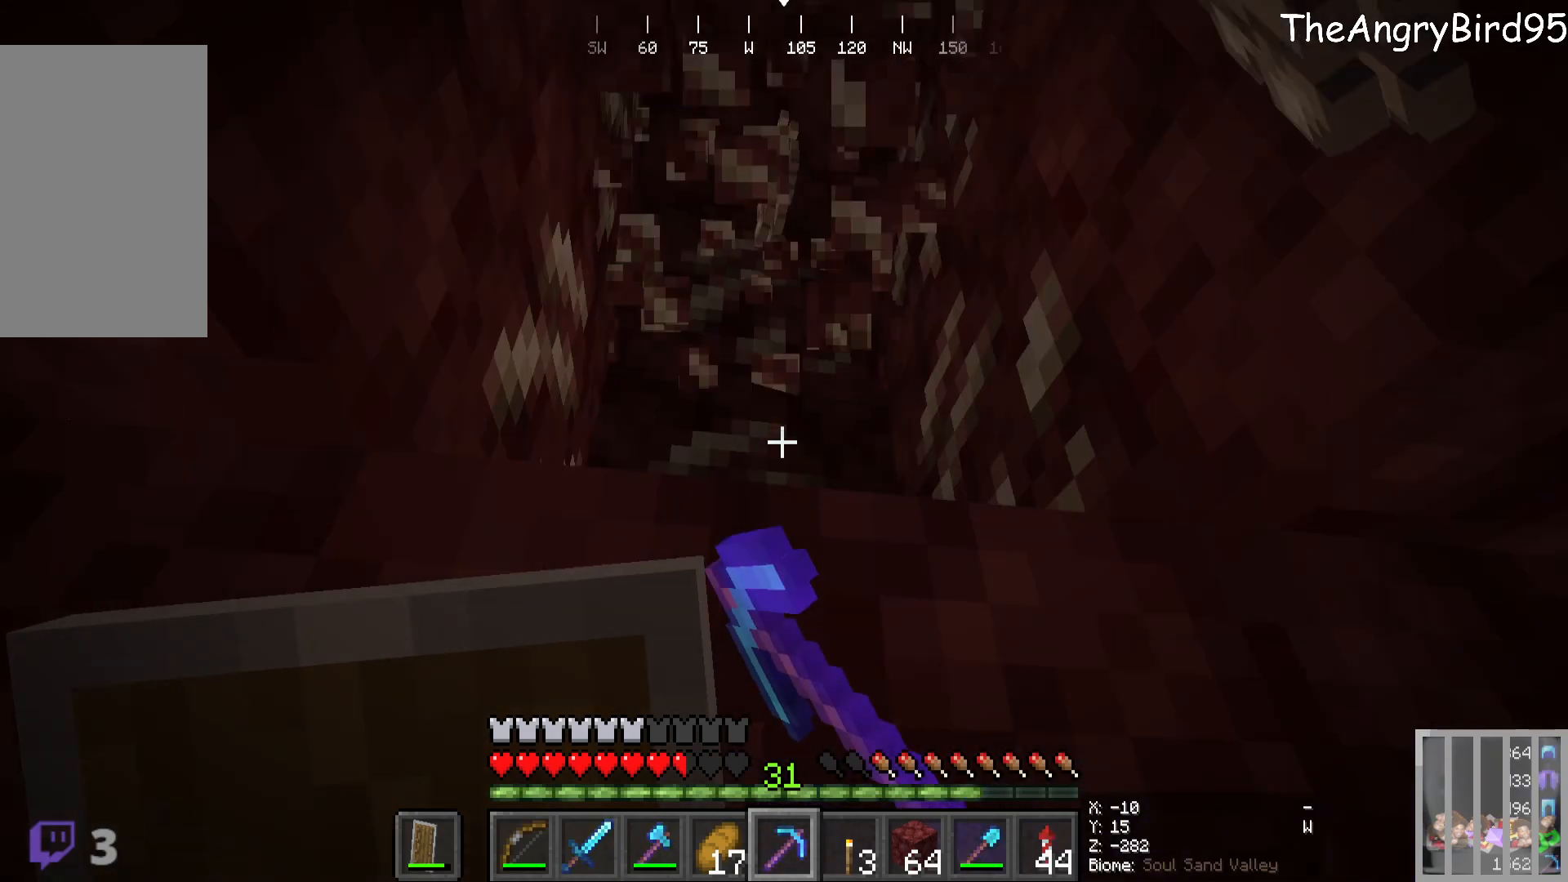
{"keys": [], "mouse": ["left"], "events": [[183, "mouse_left", "down"], [316, "mouse_left", "up"], [450, "mouse_left", "down"]]}
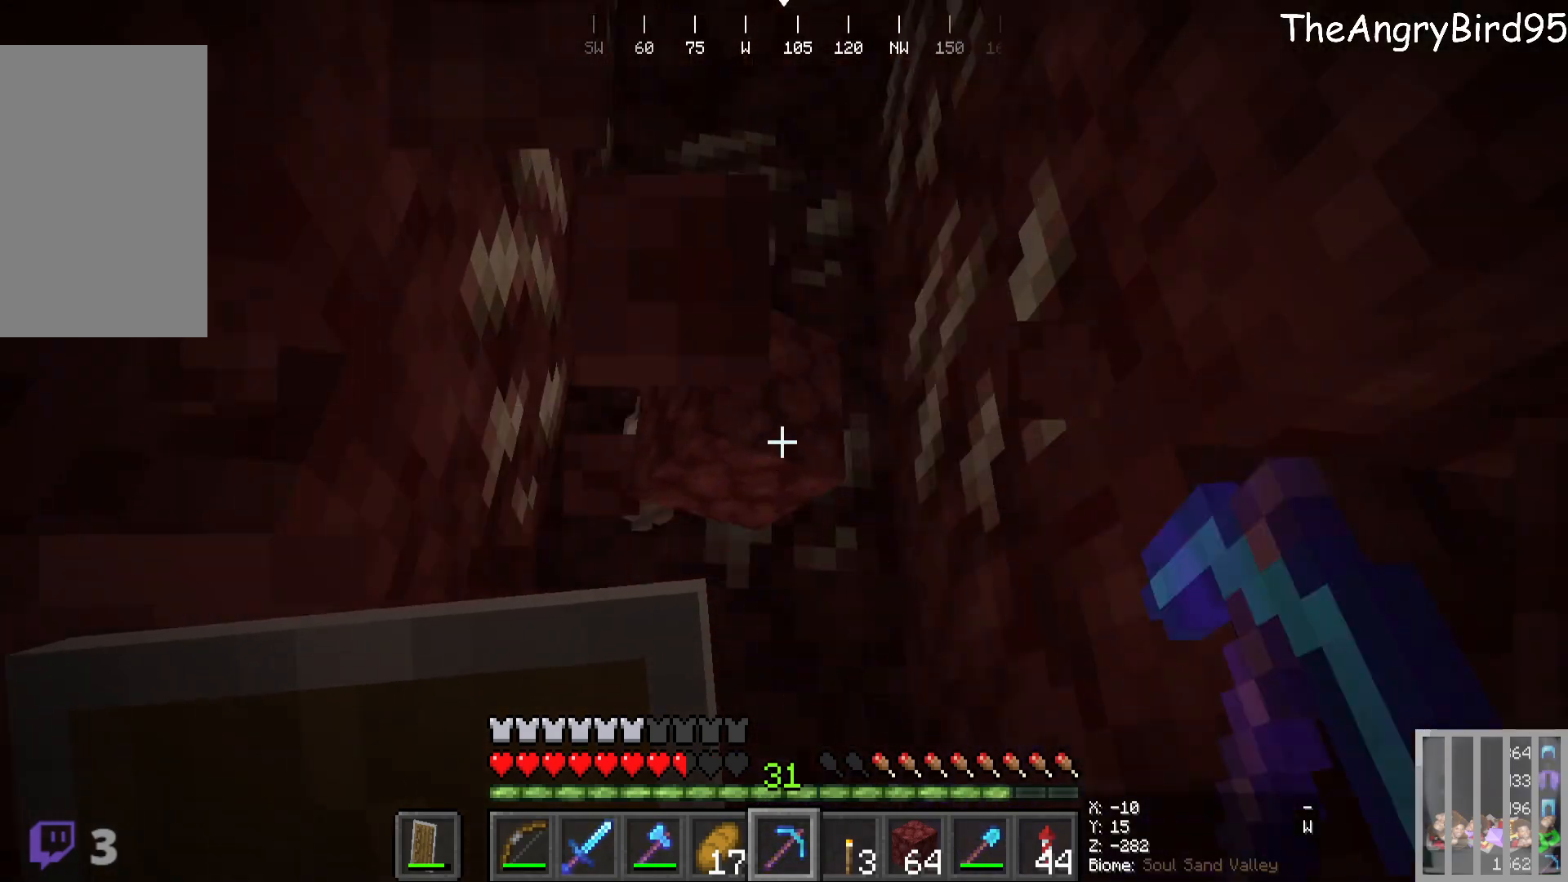
{"keys": [], "mouse": ["left"], "events": []}
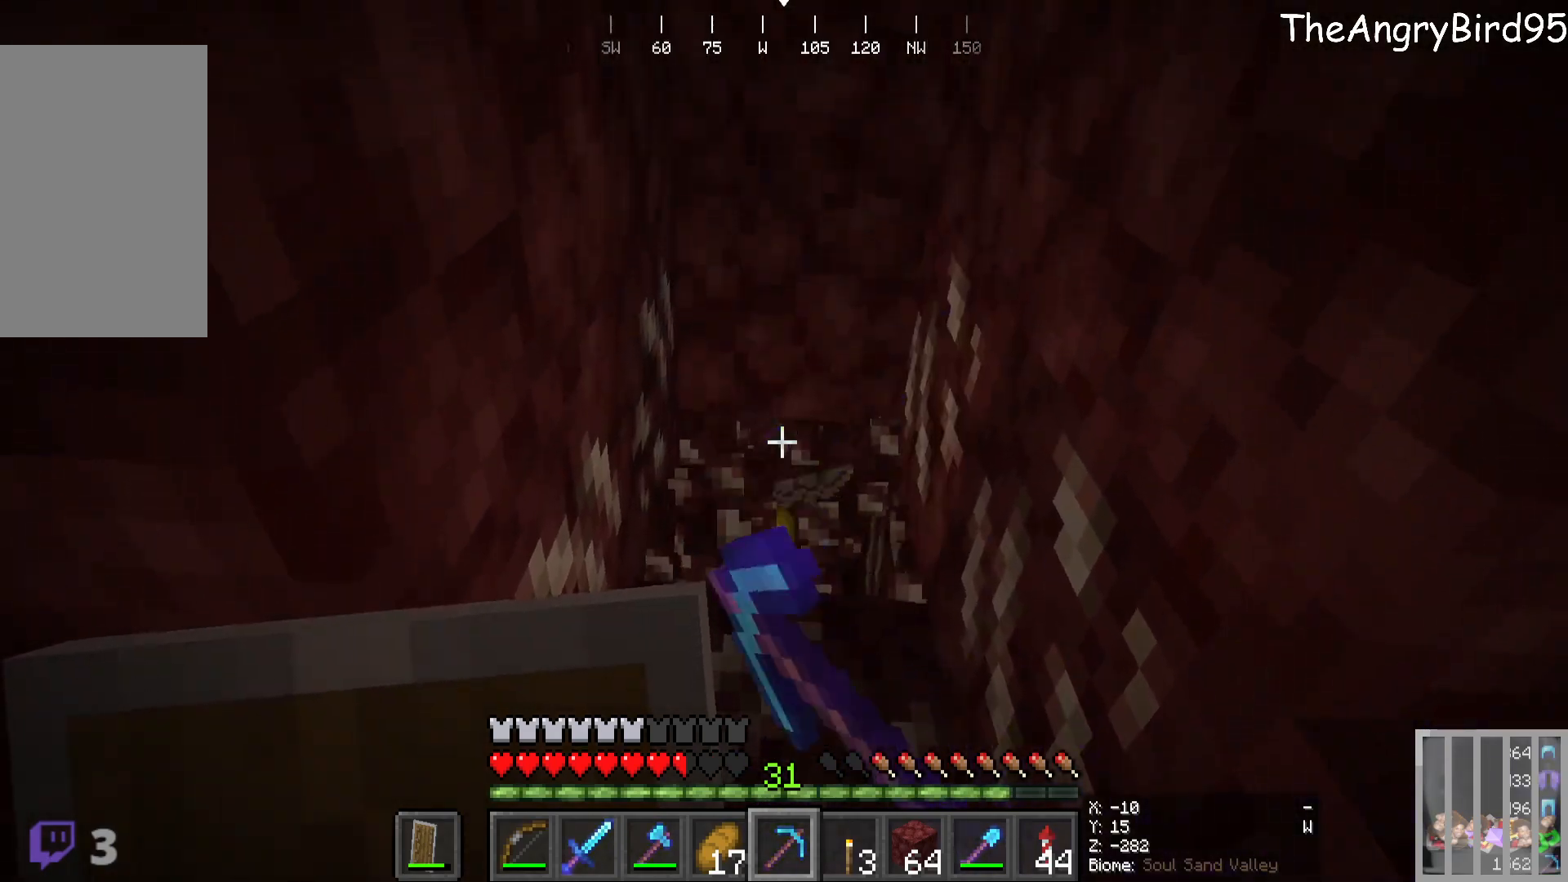
{"keys": [], "mouse": ["left"], "events": []}
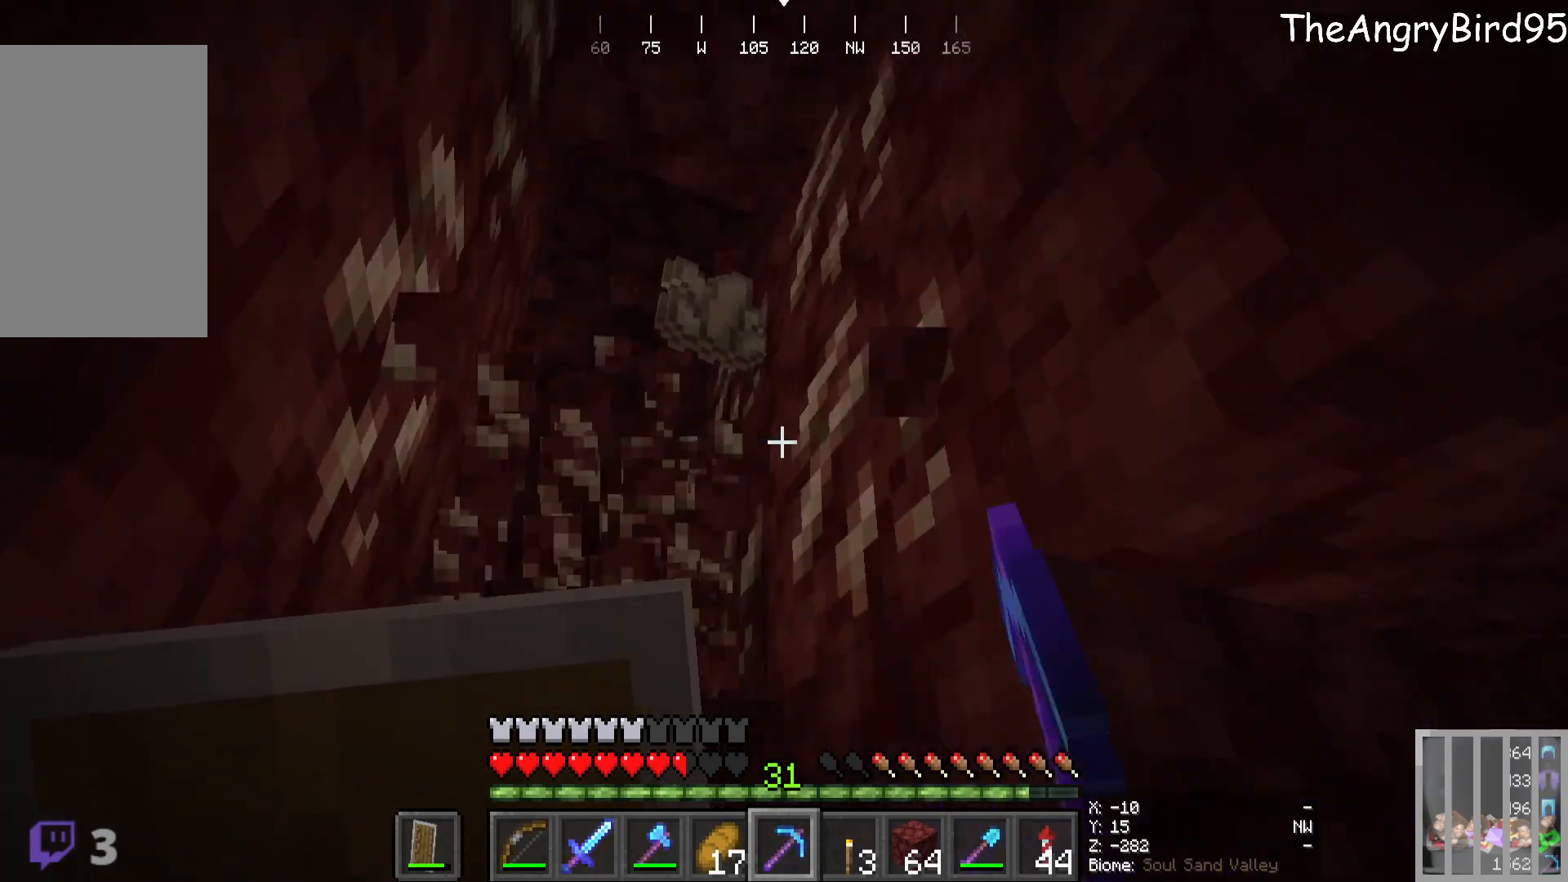
{"keys": [], "mouse": ["left"], "events": []}
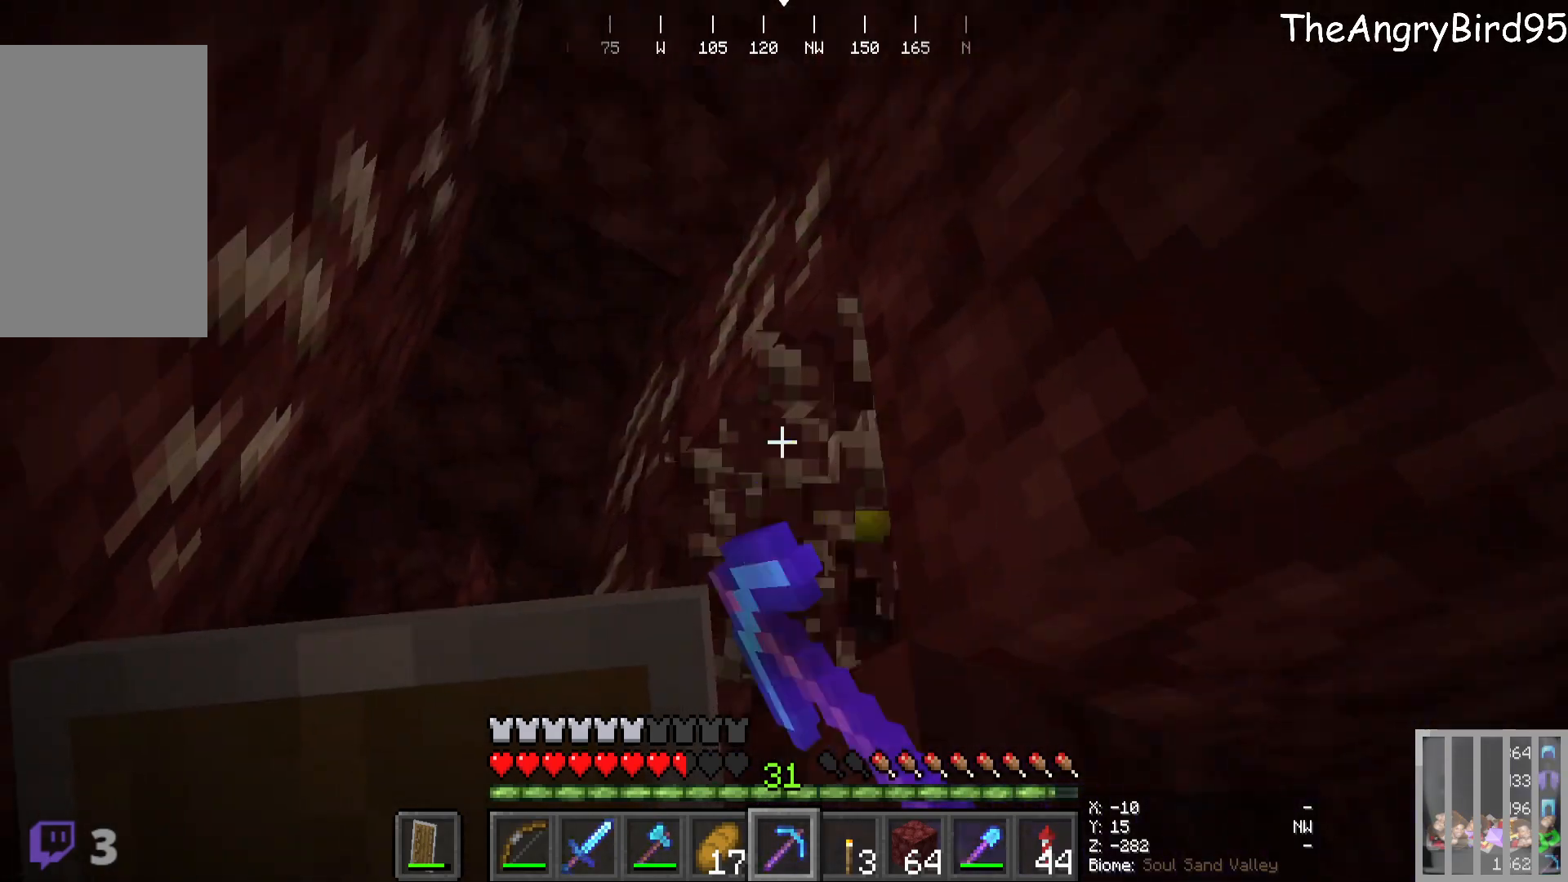
{"keys": [], "mouse": ["left"], "events": []}
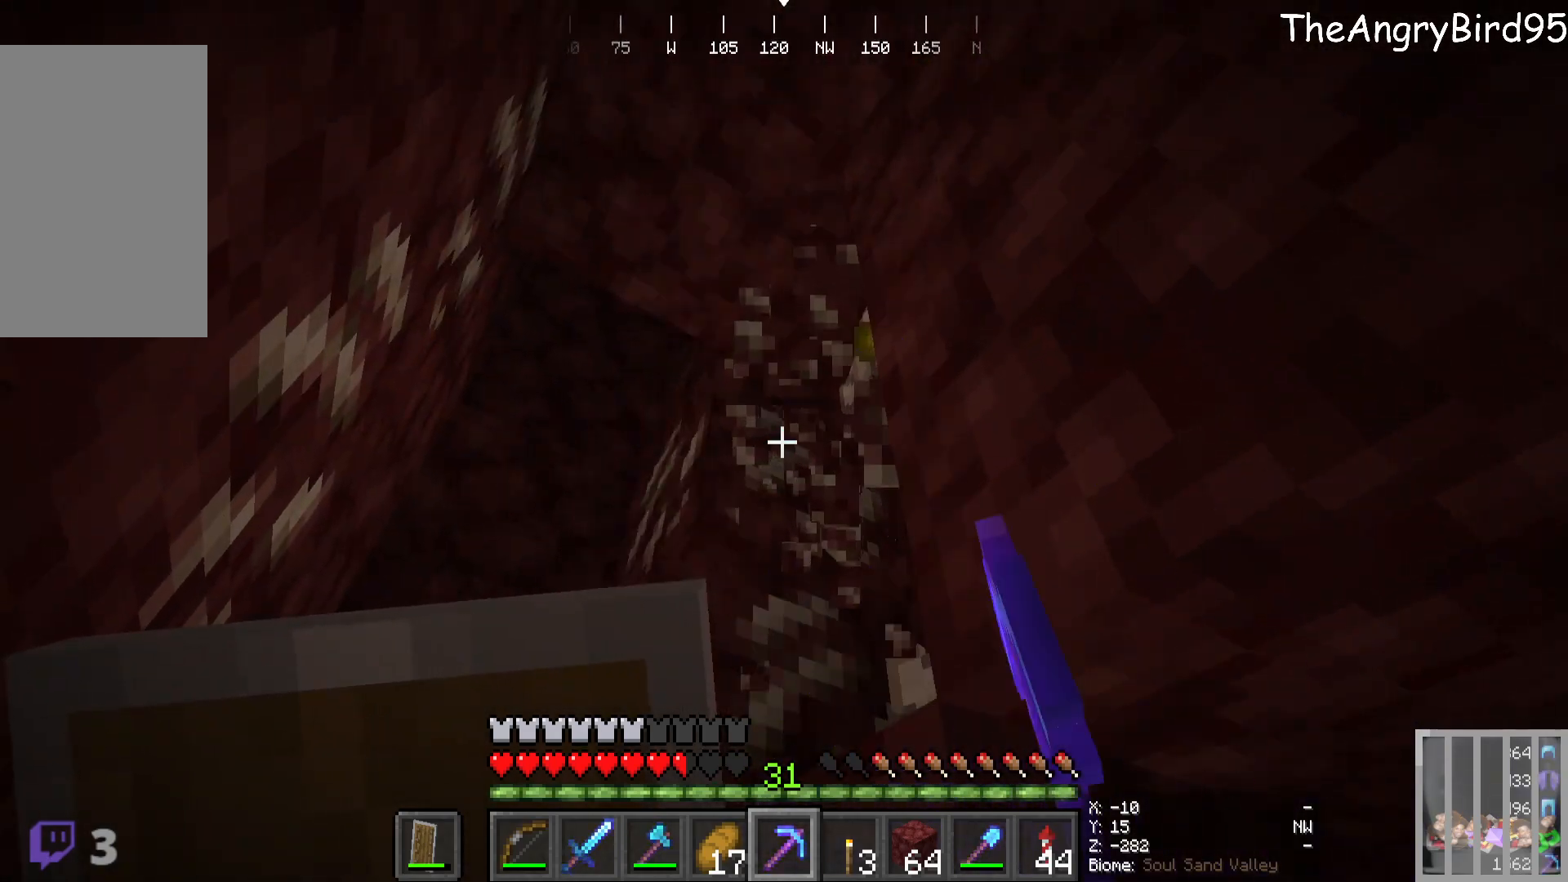
{"keys": [], "mouse": ["left"], "events": []}
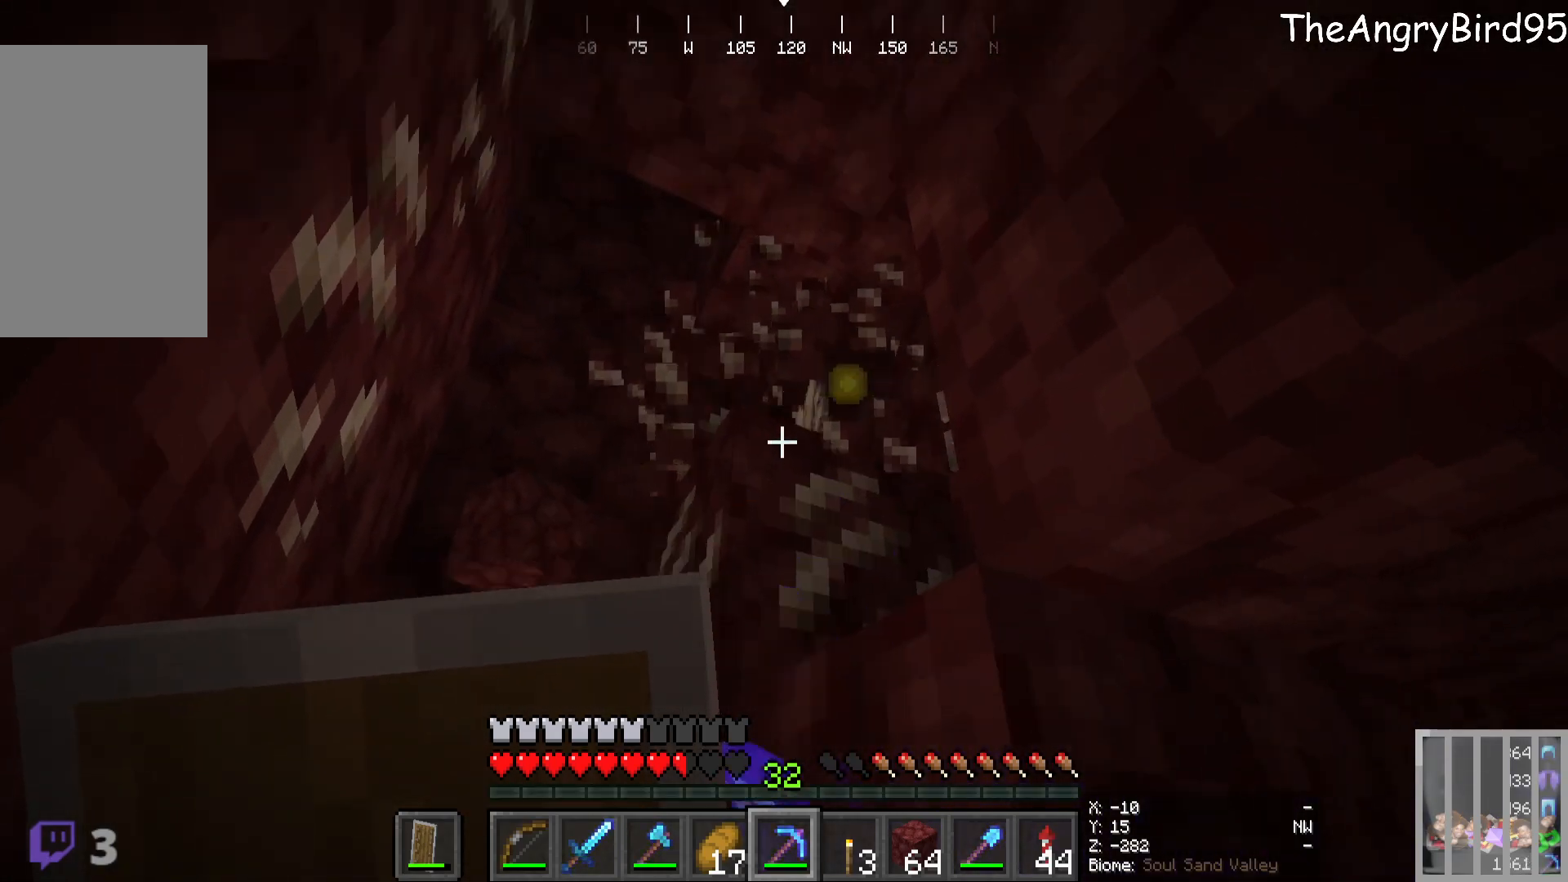
{"keys": [], "mouse": ["left"], "events": []}
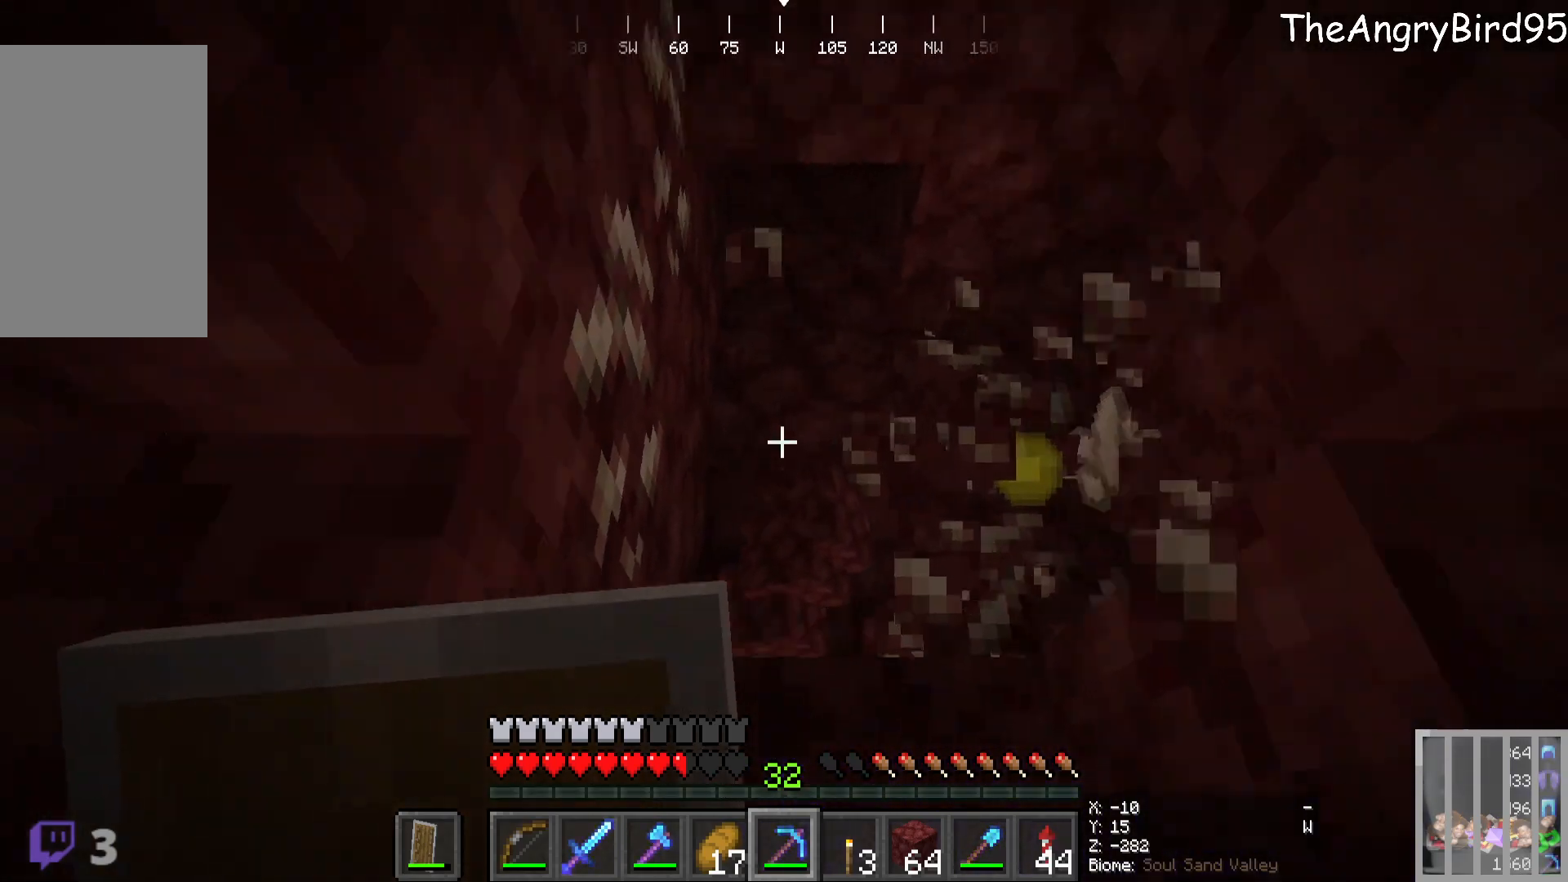
{"keys": [], "mouse": [], "events": [[400, "mouse_left", "up"]]}
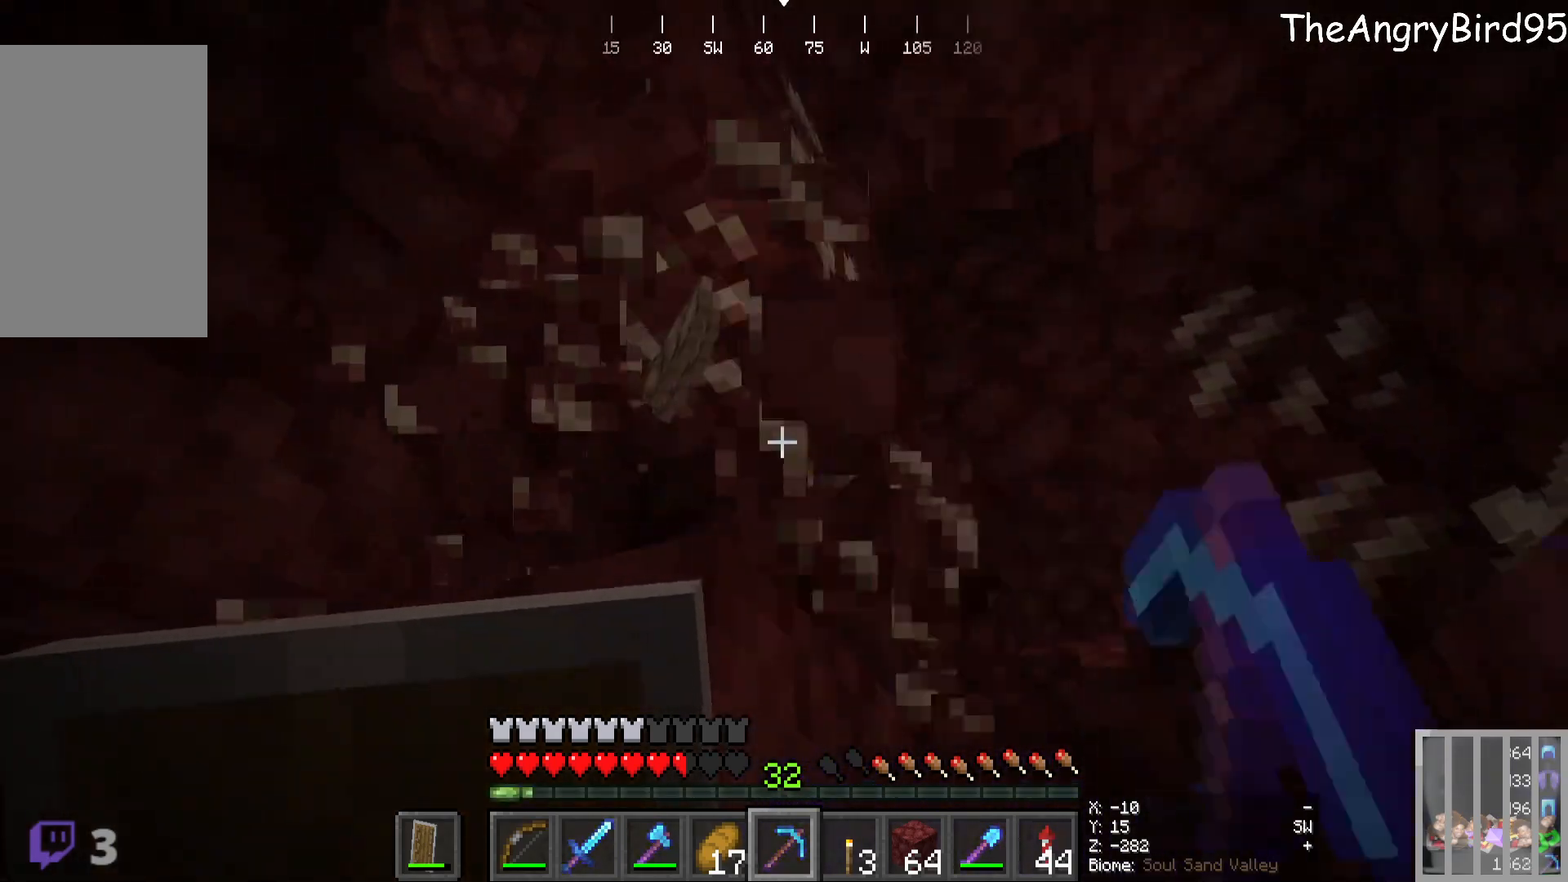
{"keys": [], "mouse": ["left"], "events": [[16, "mouse_left", "down"]]}
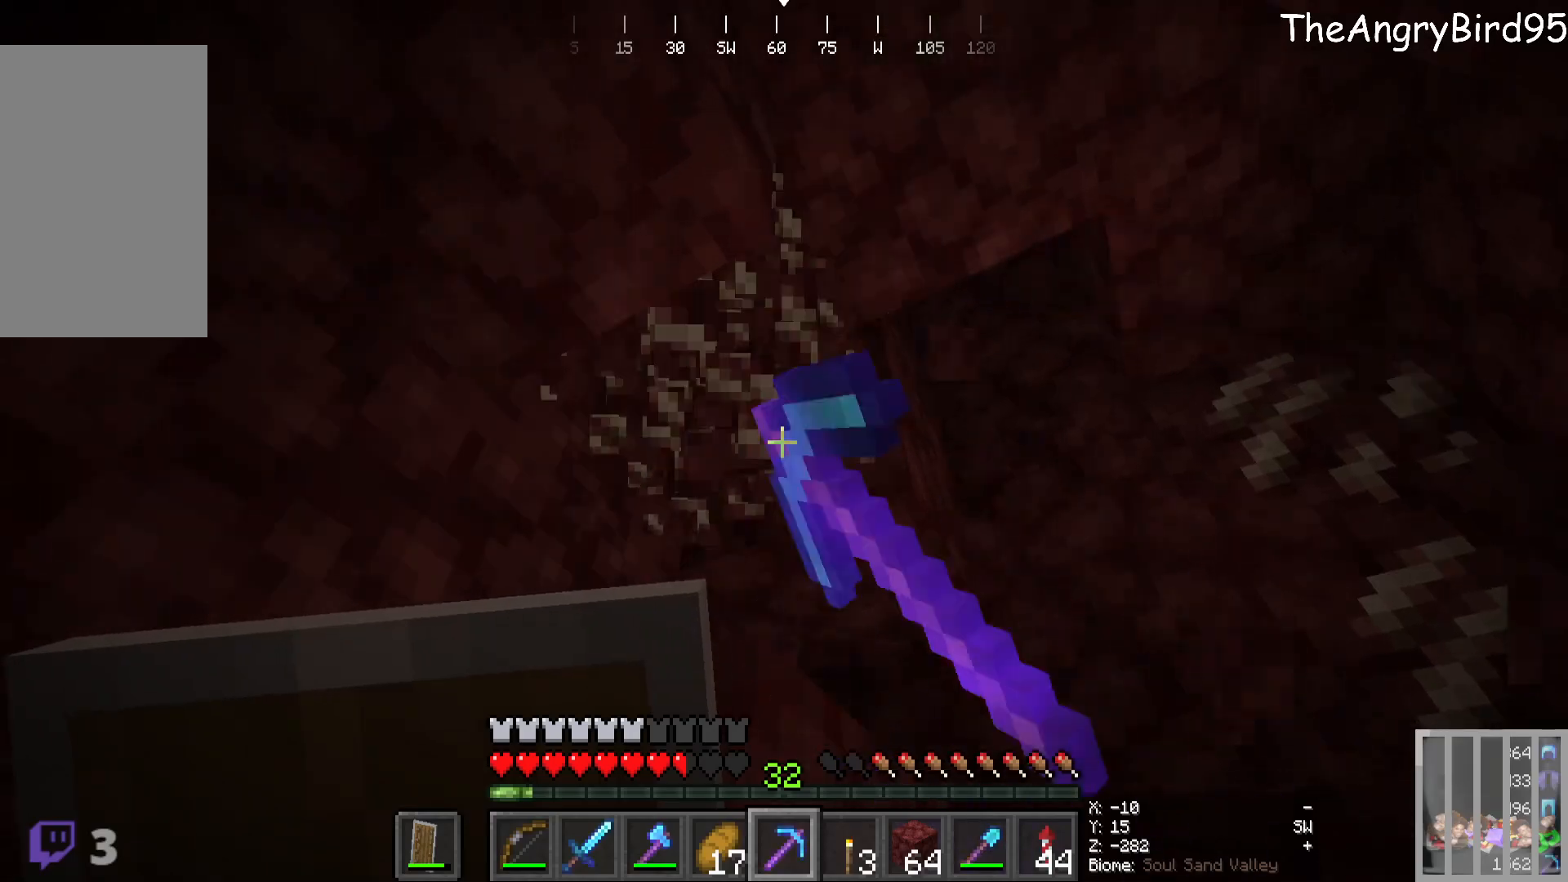
{"keys": ["w"], "mouse": [], "events": [[233, "d", "down"], [250, "w", "down"], [266, "mouse_left", "up"], [416, "d", "up"]]}
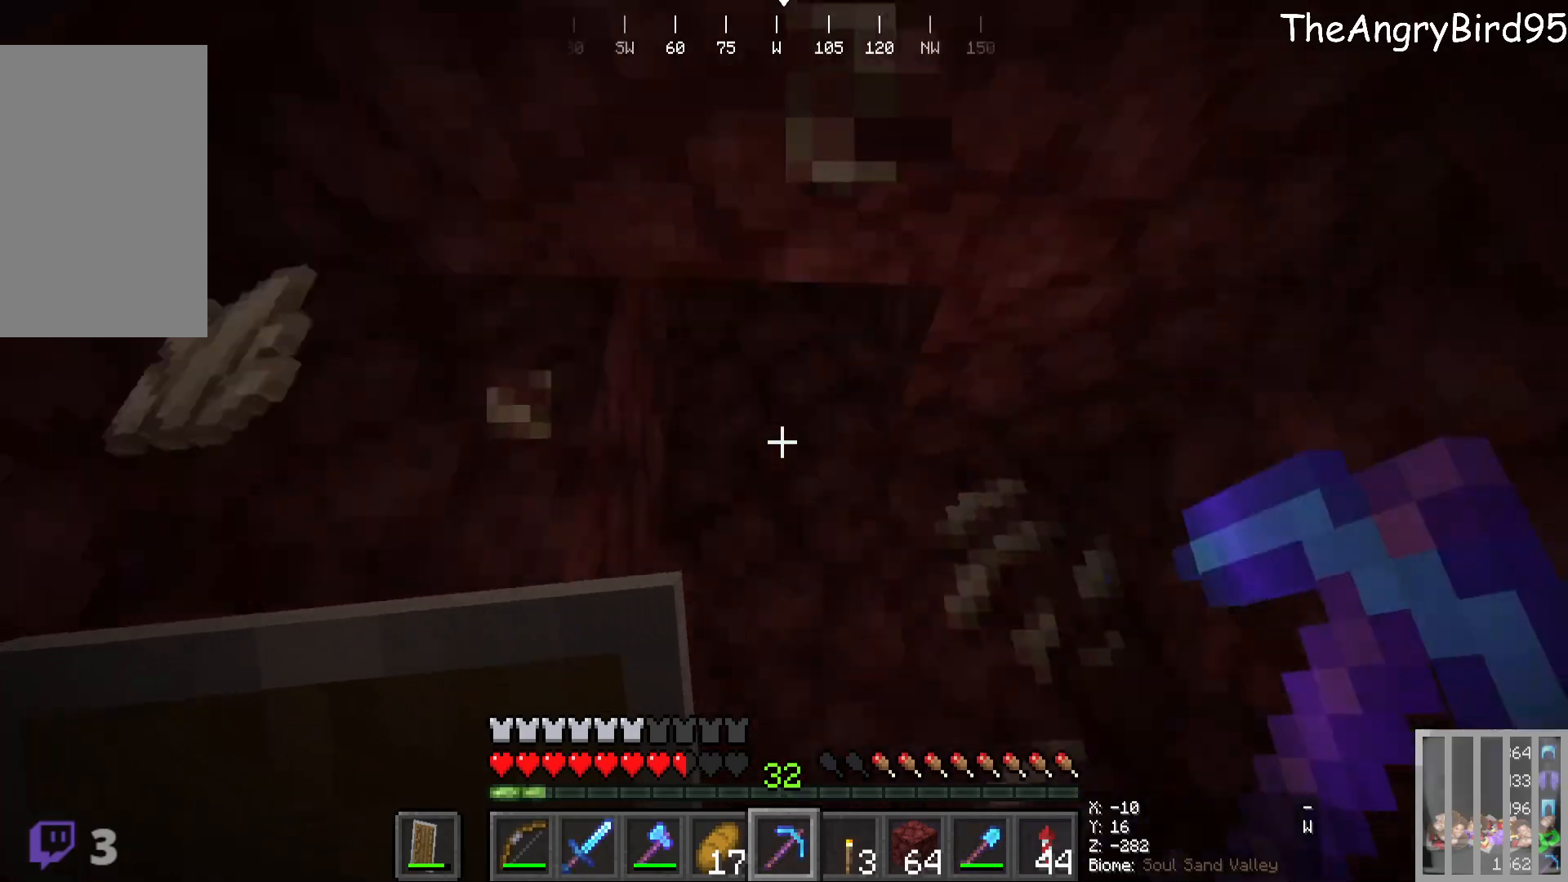
{"keys": [], "mouse": ["left"], "events": [[100, "mouse_left", "down"], [233, "w", "up"]]}
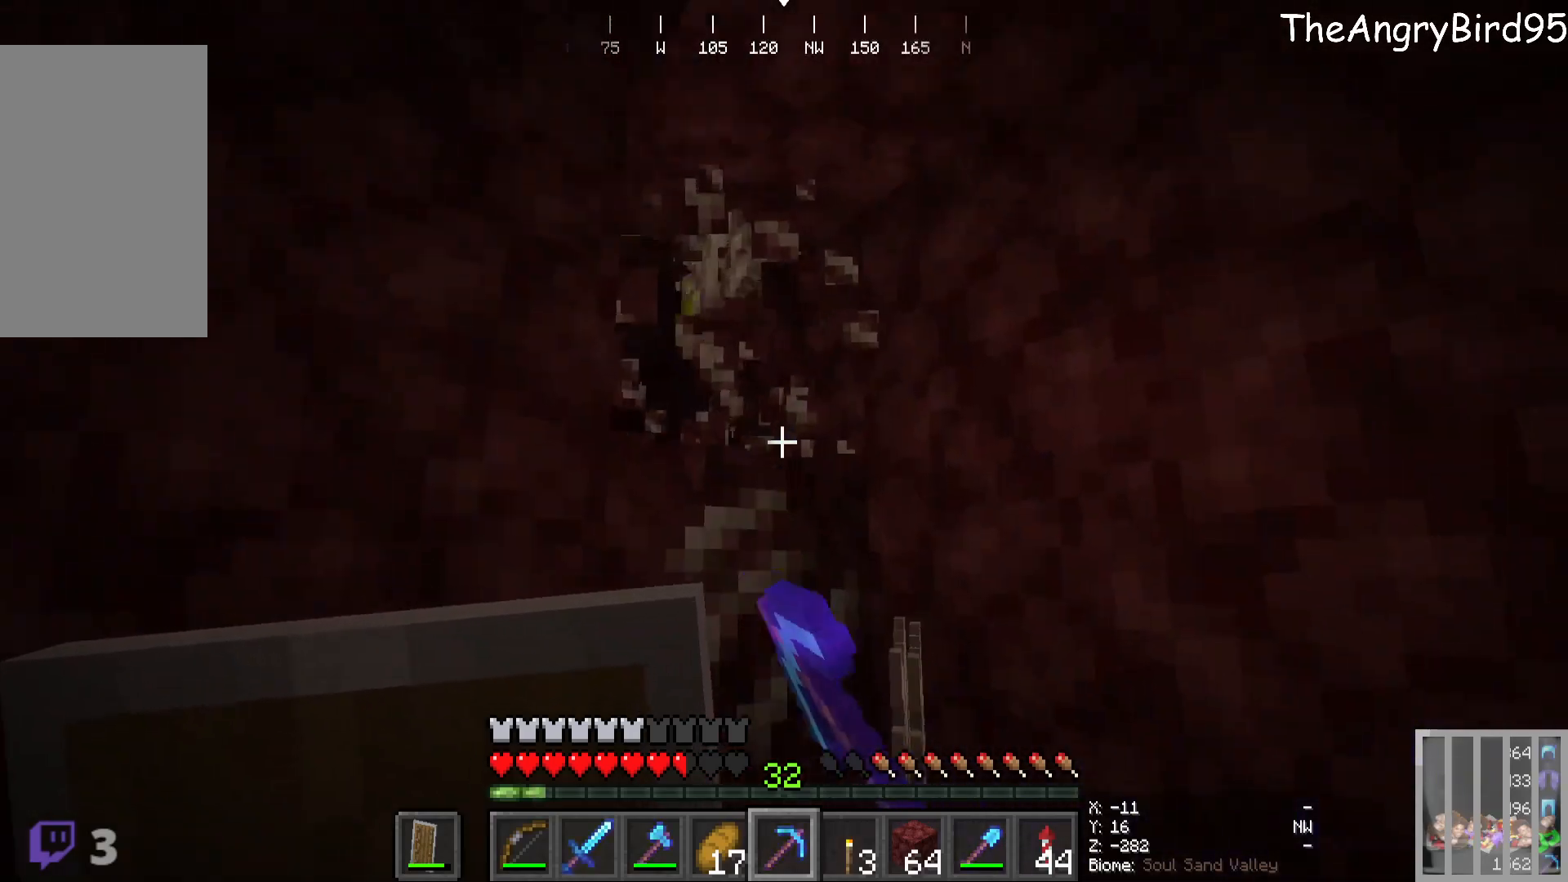
{"keys": ["d", "w"], "mouse": ["left"], "events": [[233, "w", "down"], [383, "d", "down"]]}
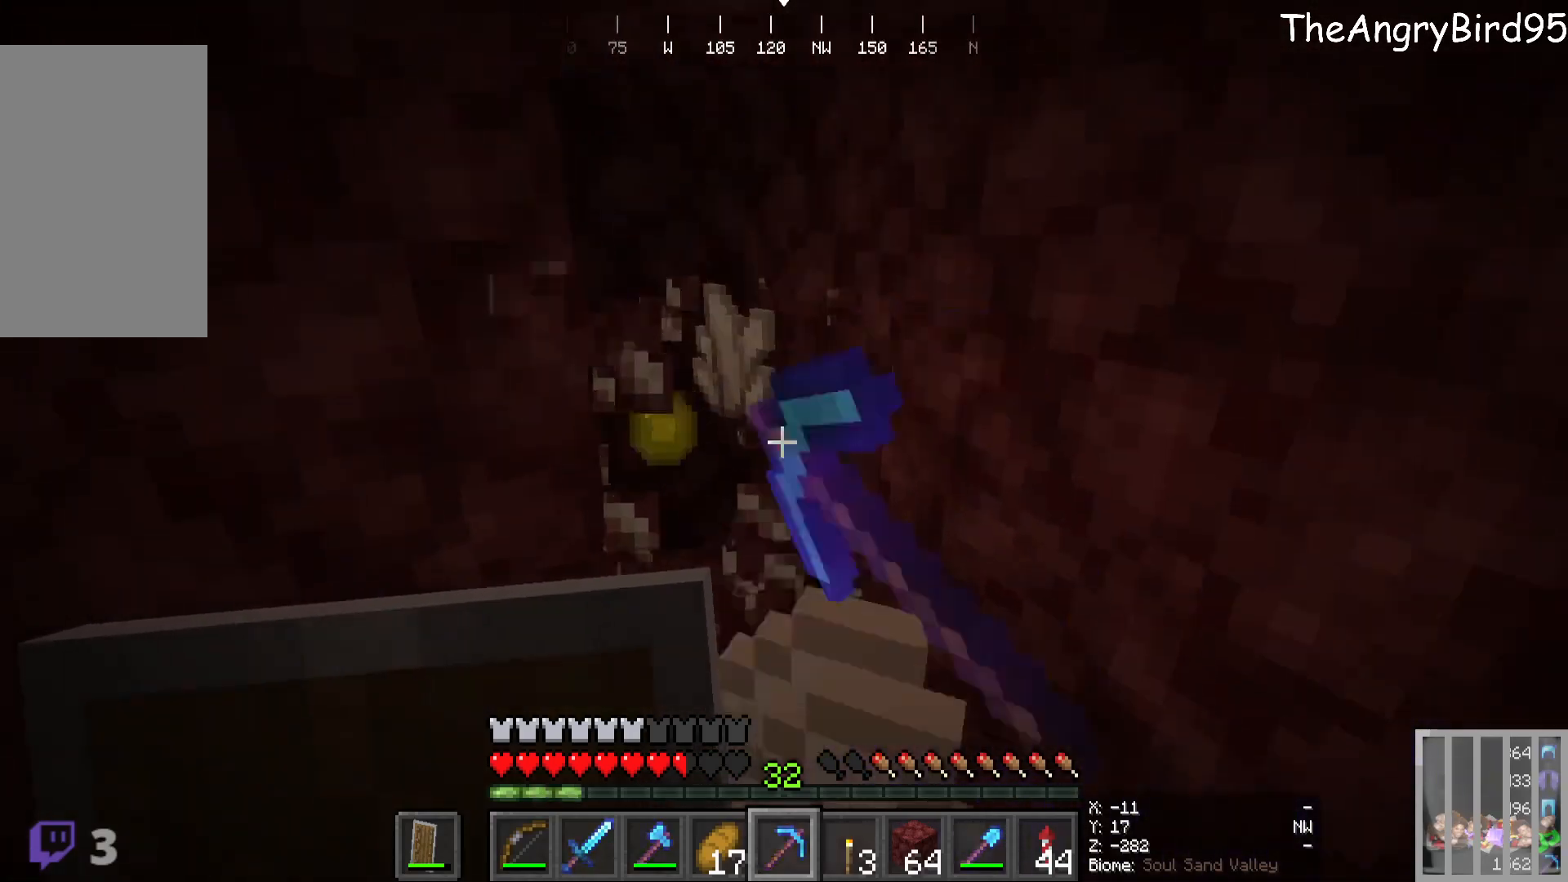
{"keys": ["w"], "mouse": [], "events": [[183, "mouse_left", "up"], [233, "d", "up"]]}
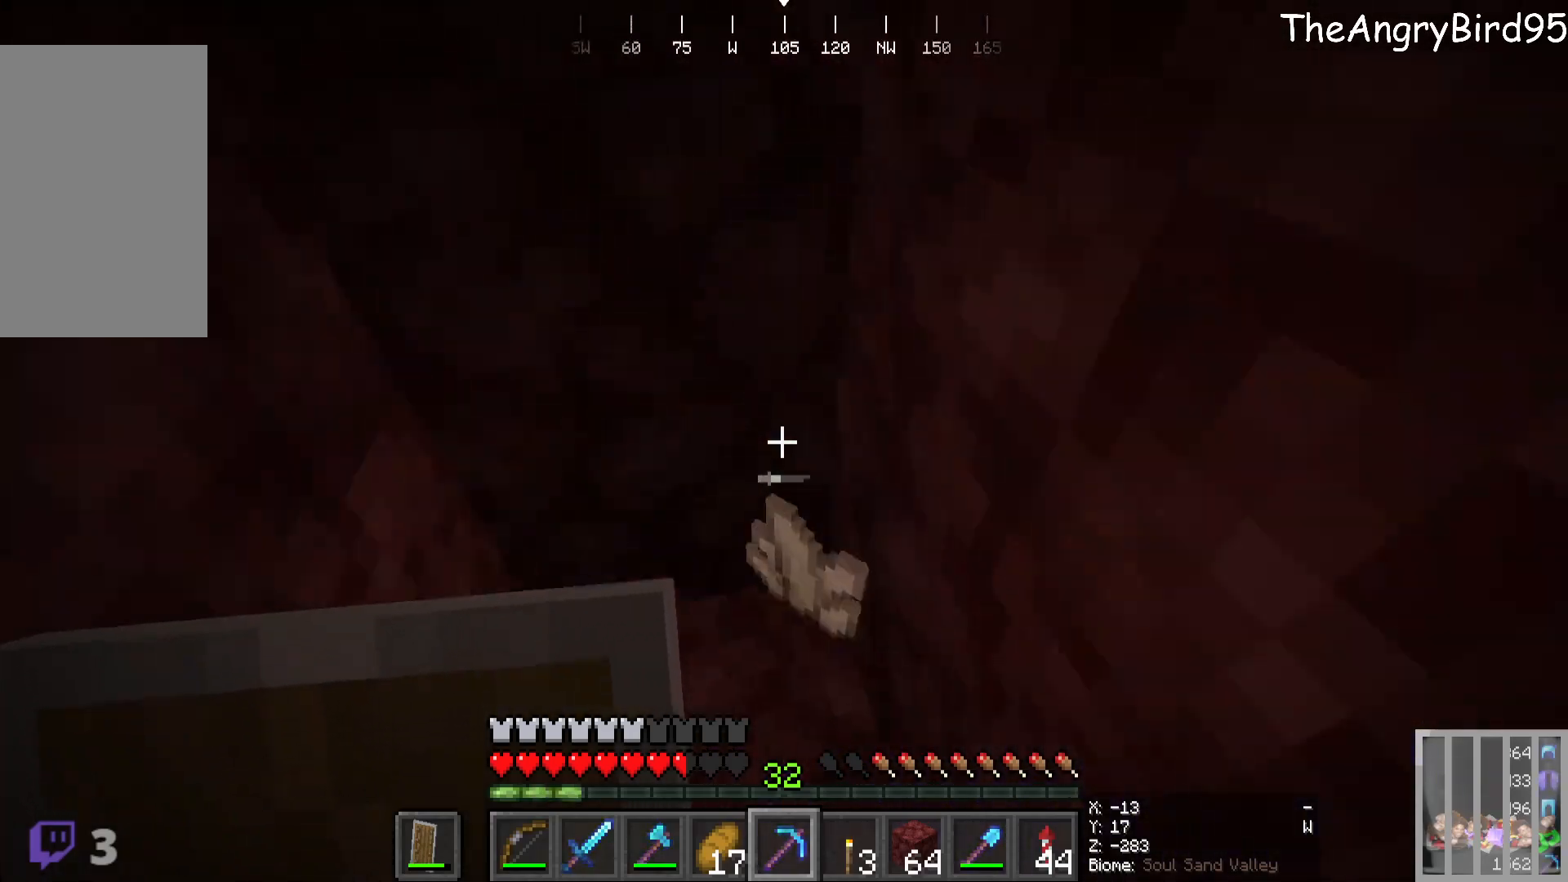
{"keys": ["w"], "mouse": [], "events": [[83, "w", "up"], [500, "w", "down"]]}
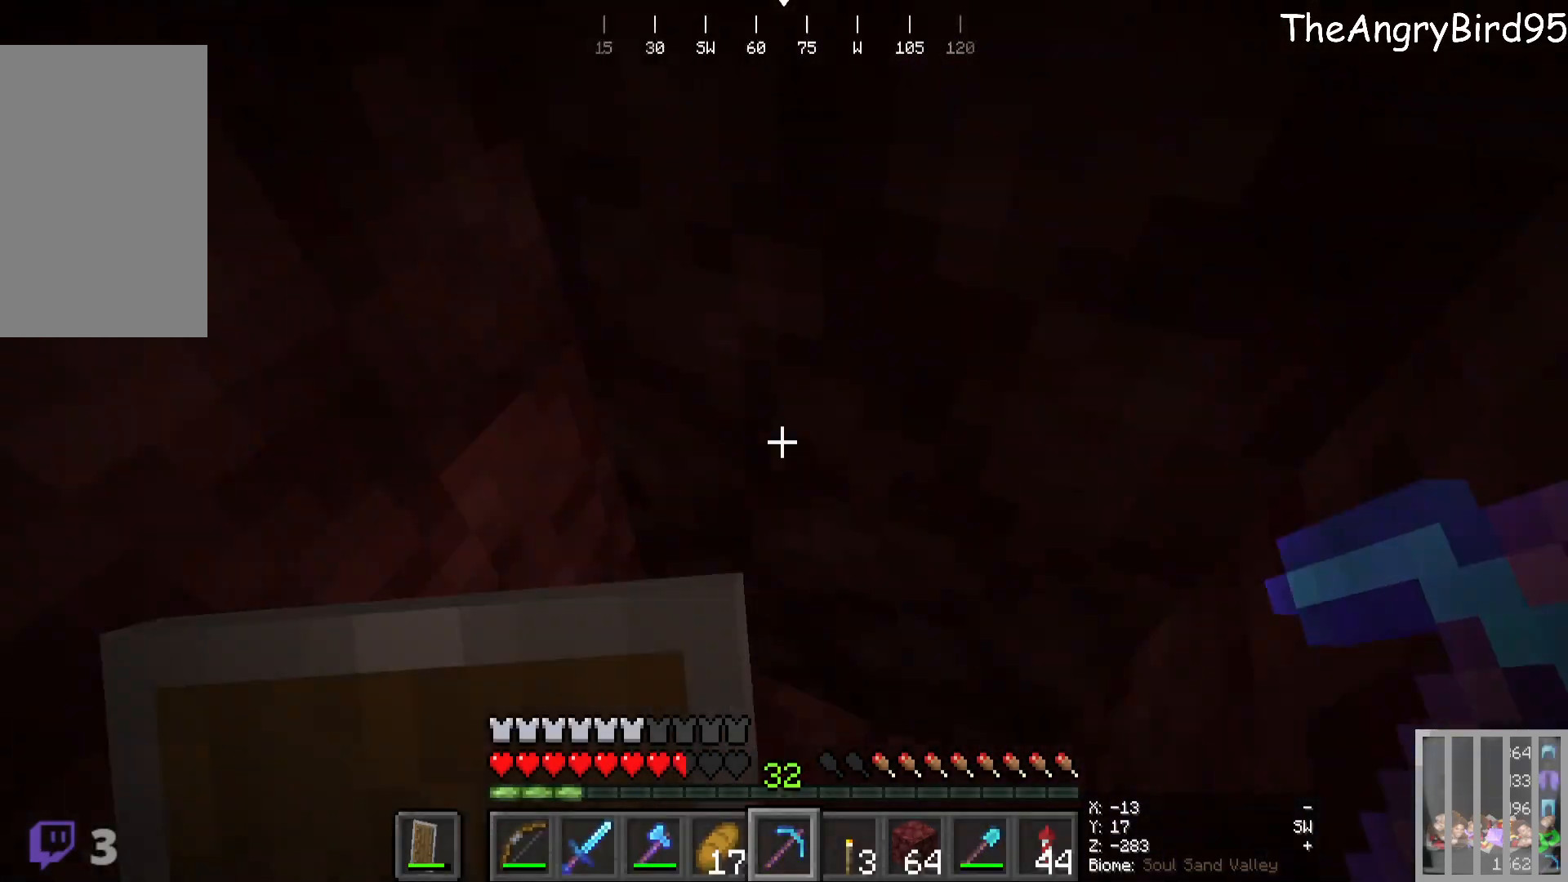
{"keys": ["w"], "mouse": [], "events": [[33, "a", "down"], [333, "a", "up"]]}
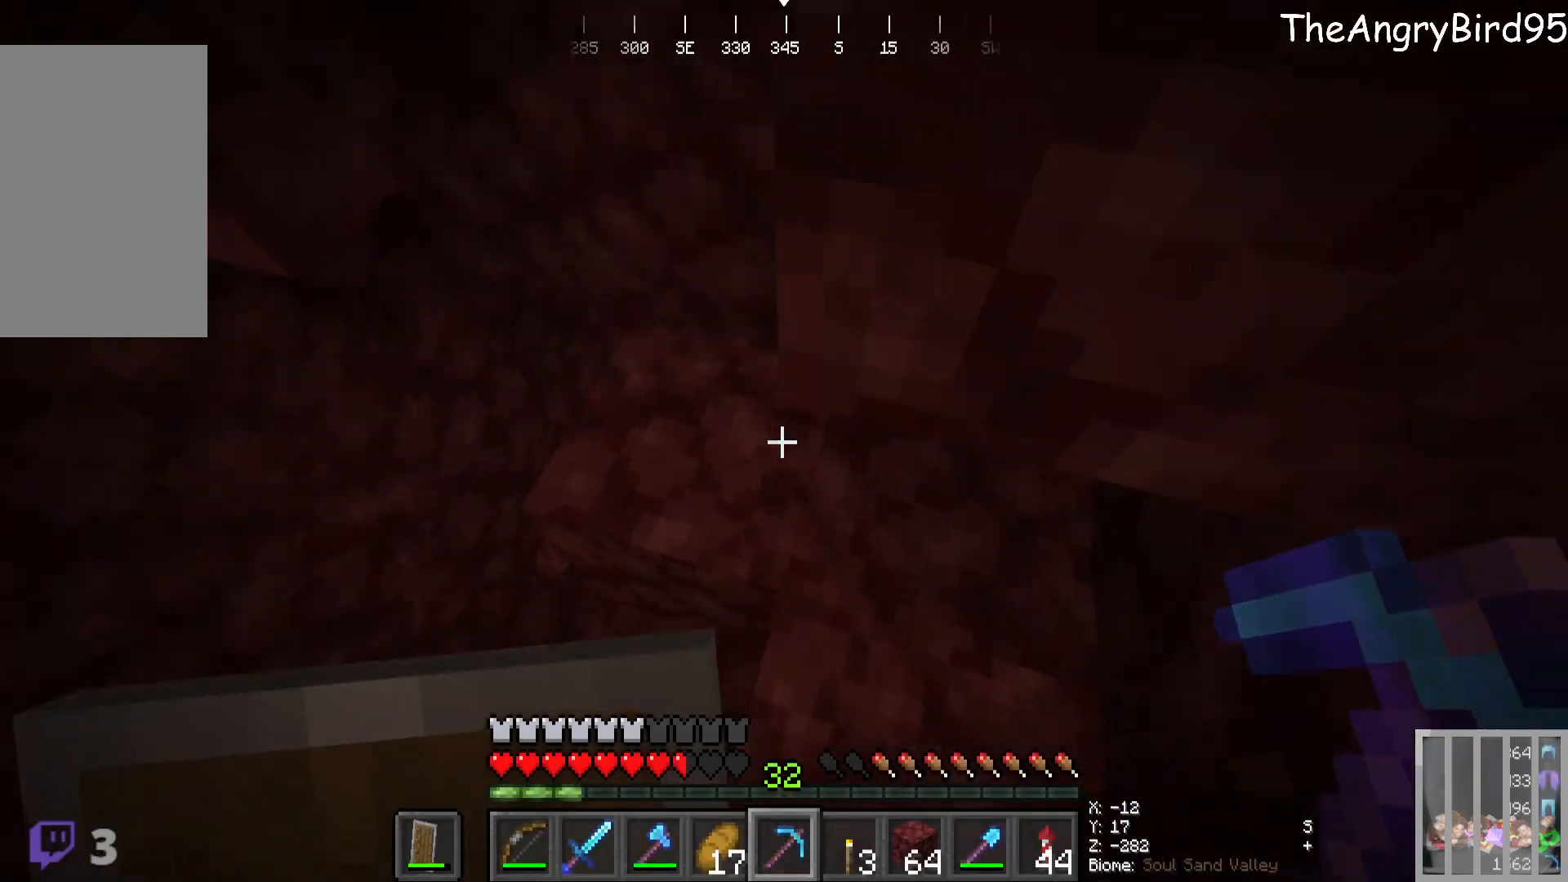
{"keys": ["a", "w"], "mouse": [], "events": [[66, "a", "down"], [233, "w", "up"], [366, "w", "down"]]}
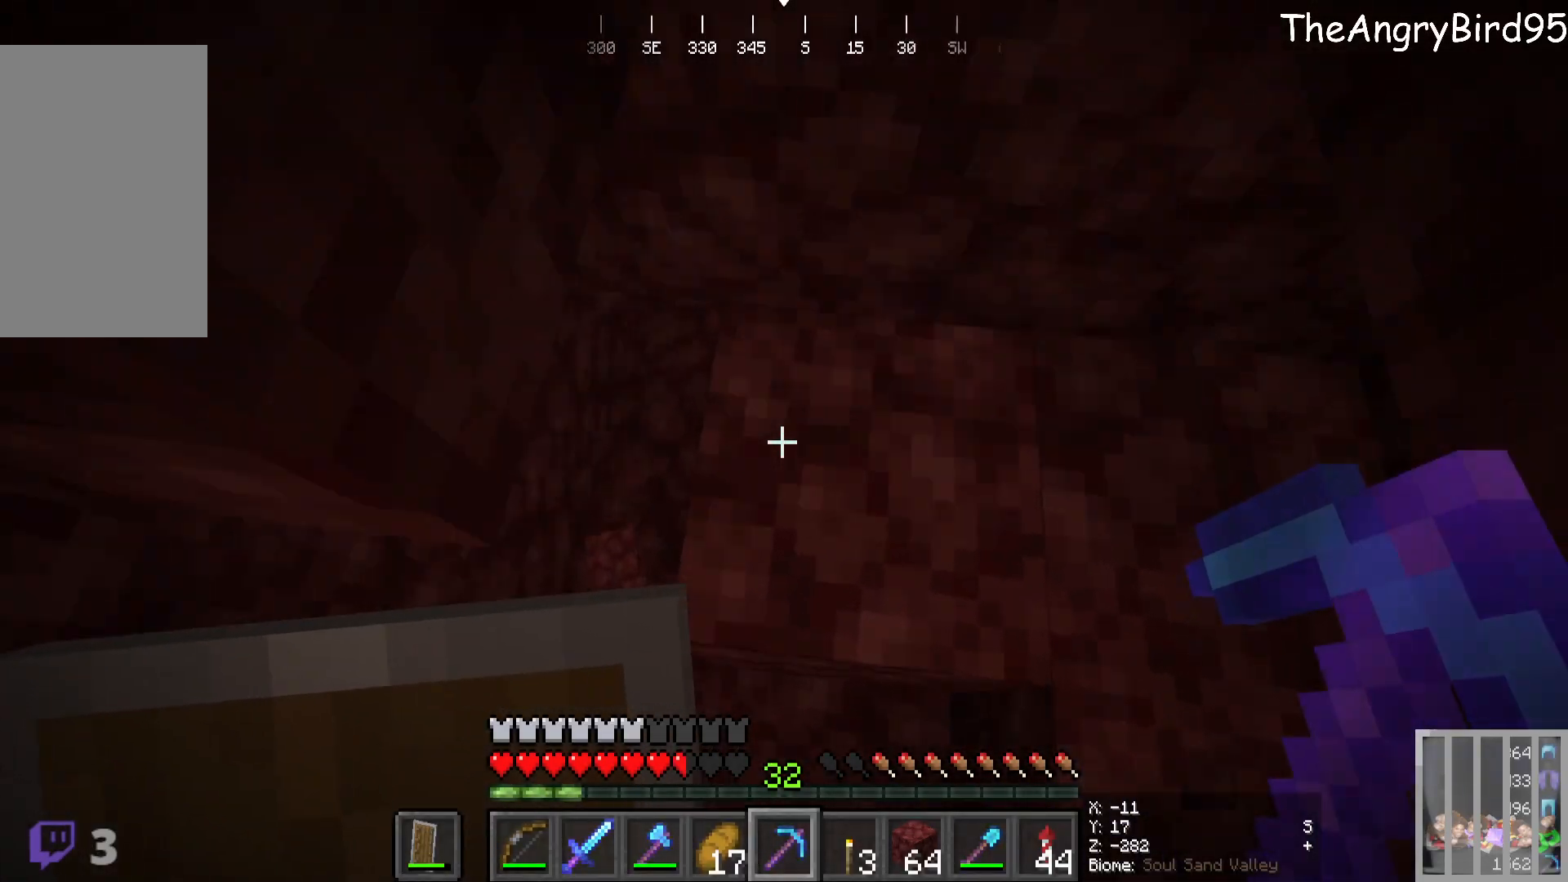
{"keys": ["s"], "mouse": []}
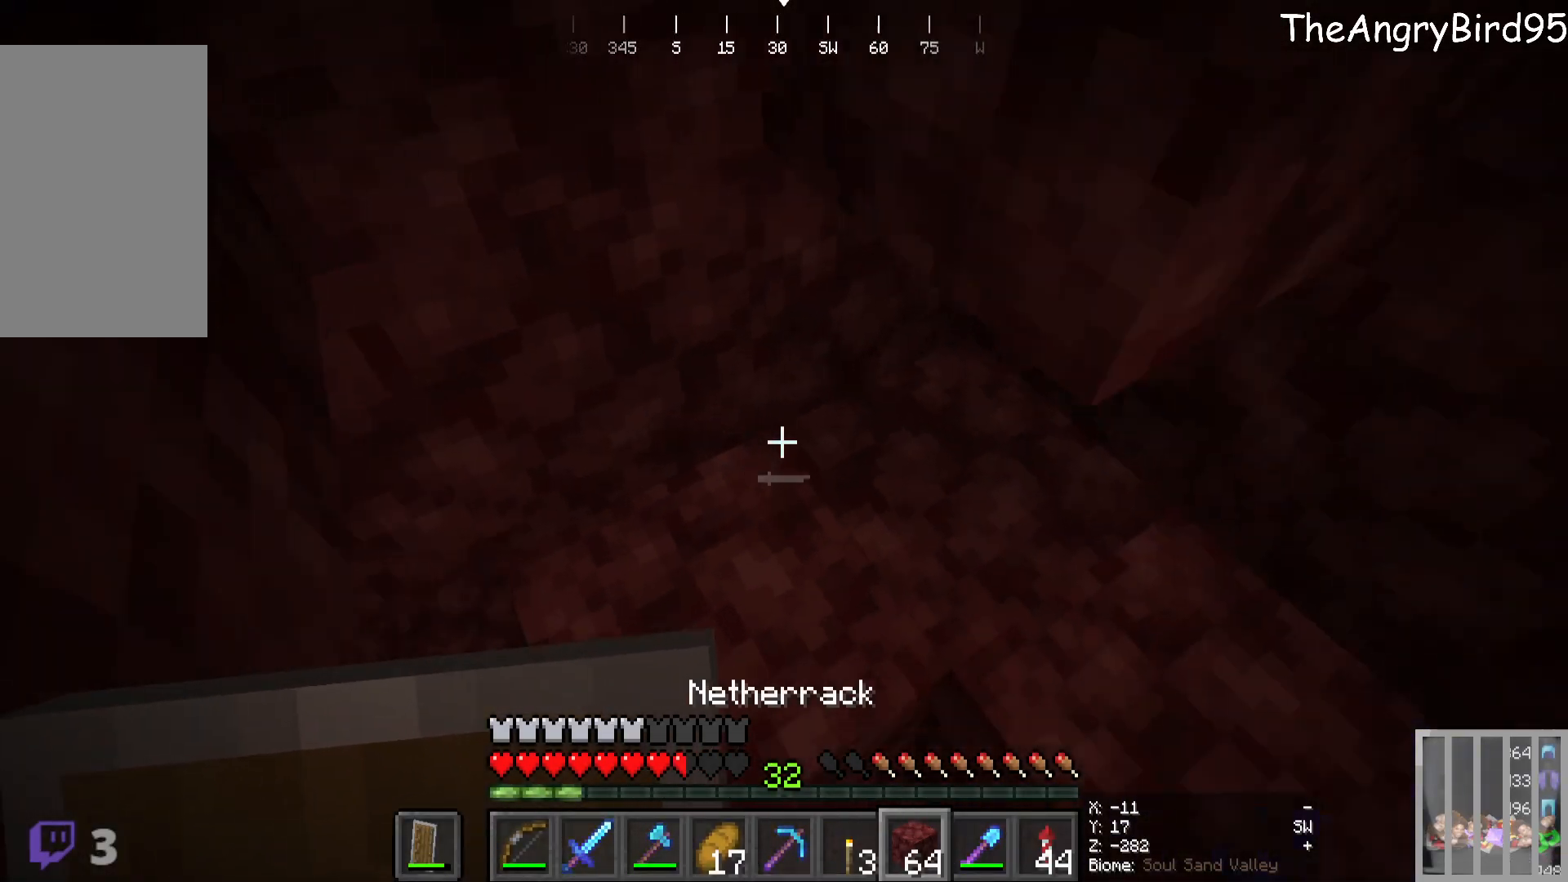
{"keys": ["a", "s"], "mouse": [], "events": [[33, "a", "down"]]}
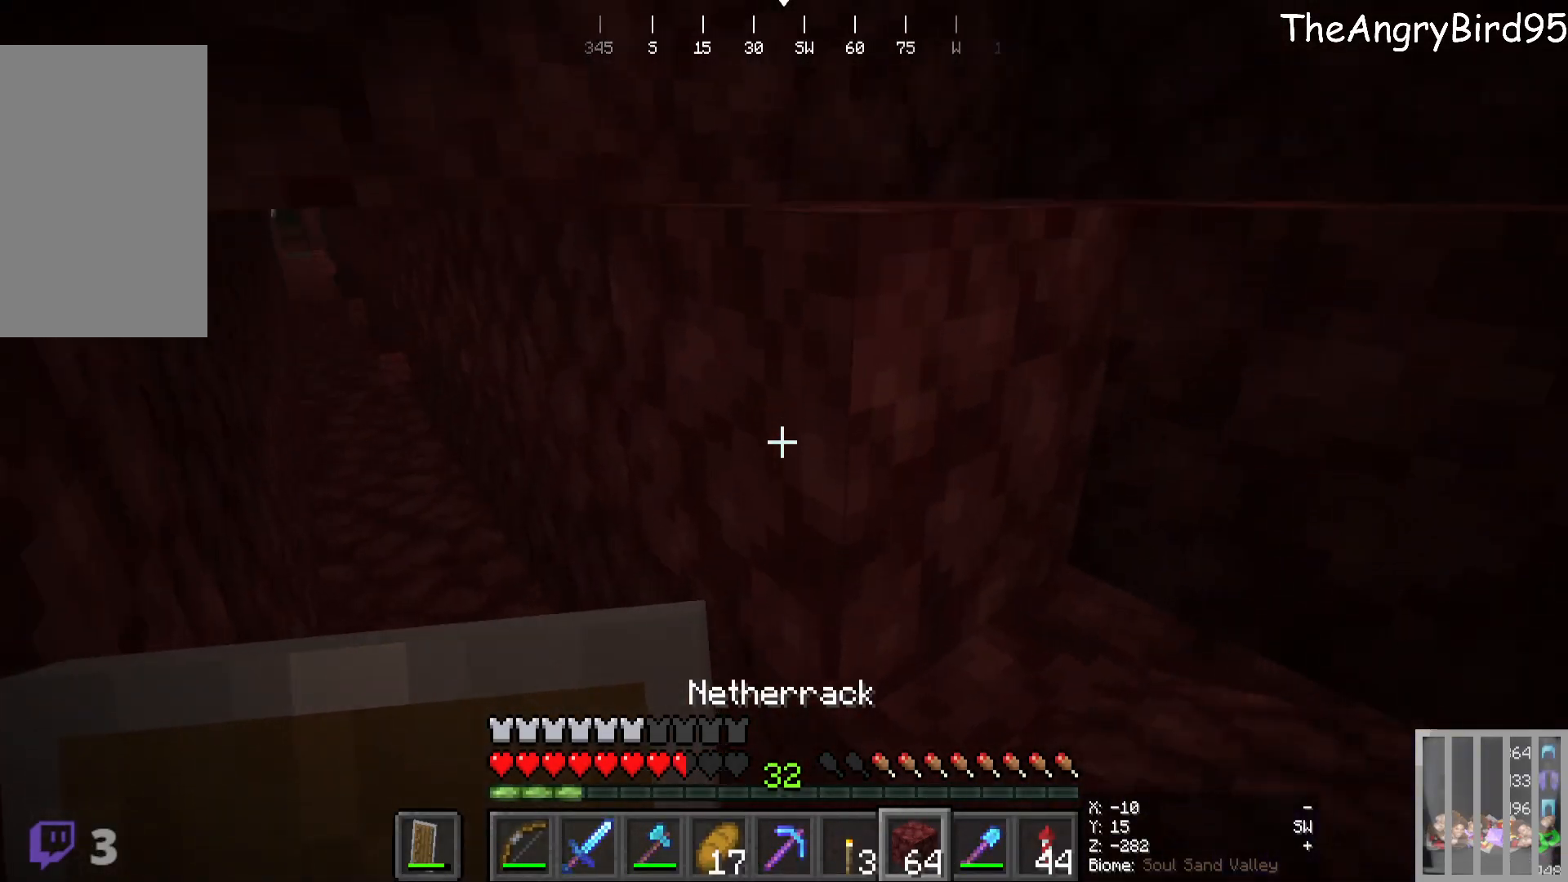
{"keys": [], "mouse": [], "events": [[16, "a", "up"], [100, "d", "down"], [283, "d", "up"], [450, "s", "up"]]}
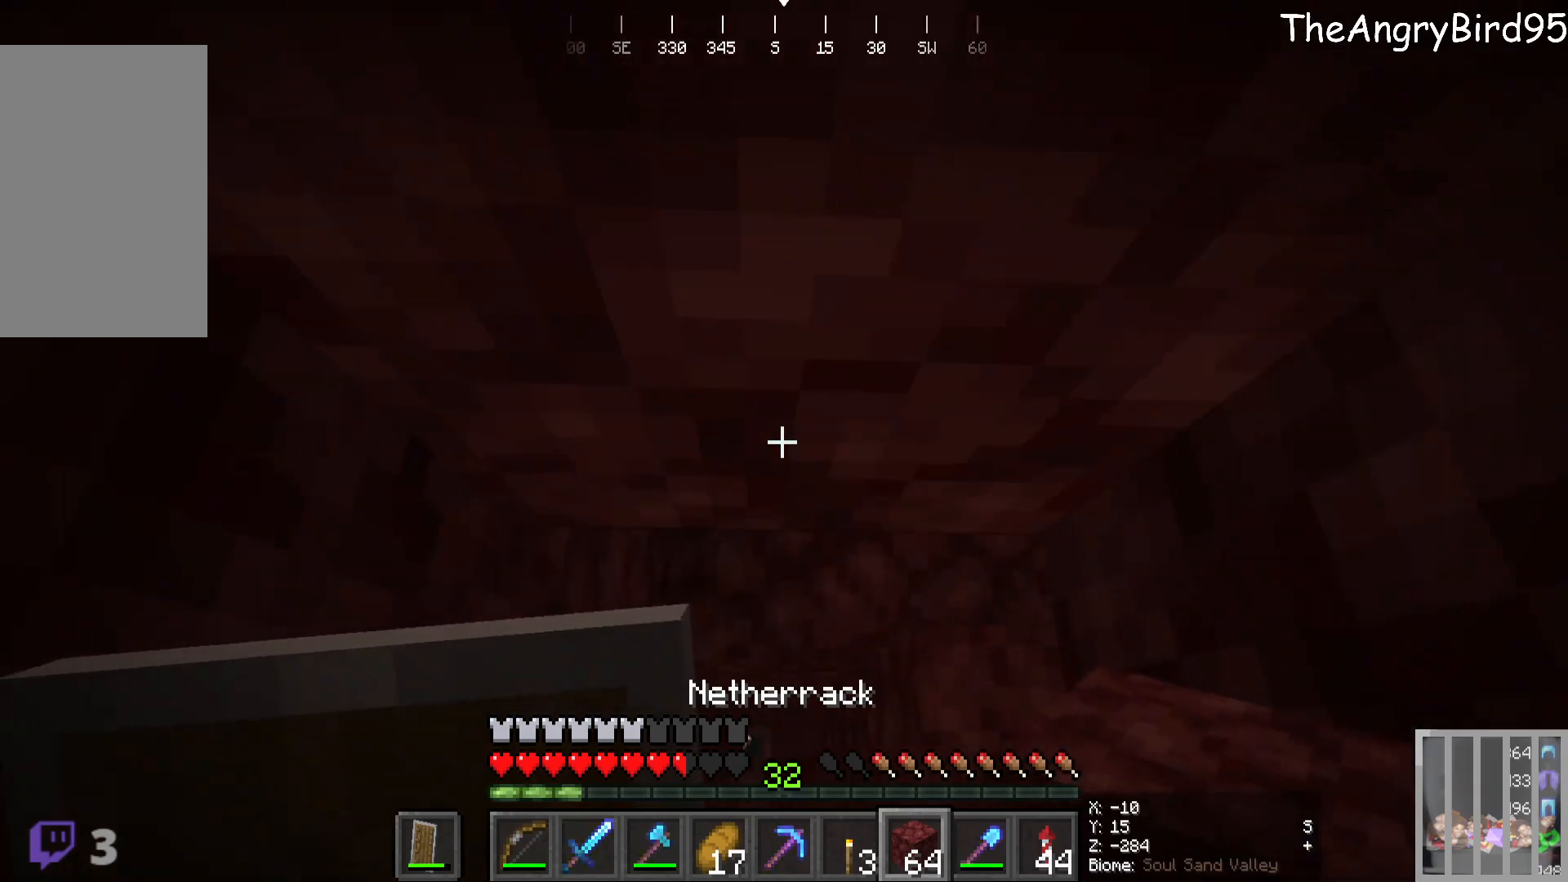
{"keys": [], "mouse": ["right"], "events": [[250, "w", "down"], [400, "mouse_right", "down"], [400, "w", "up"]]}
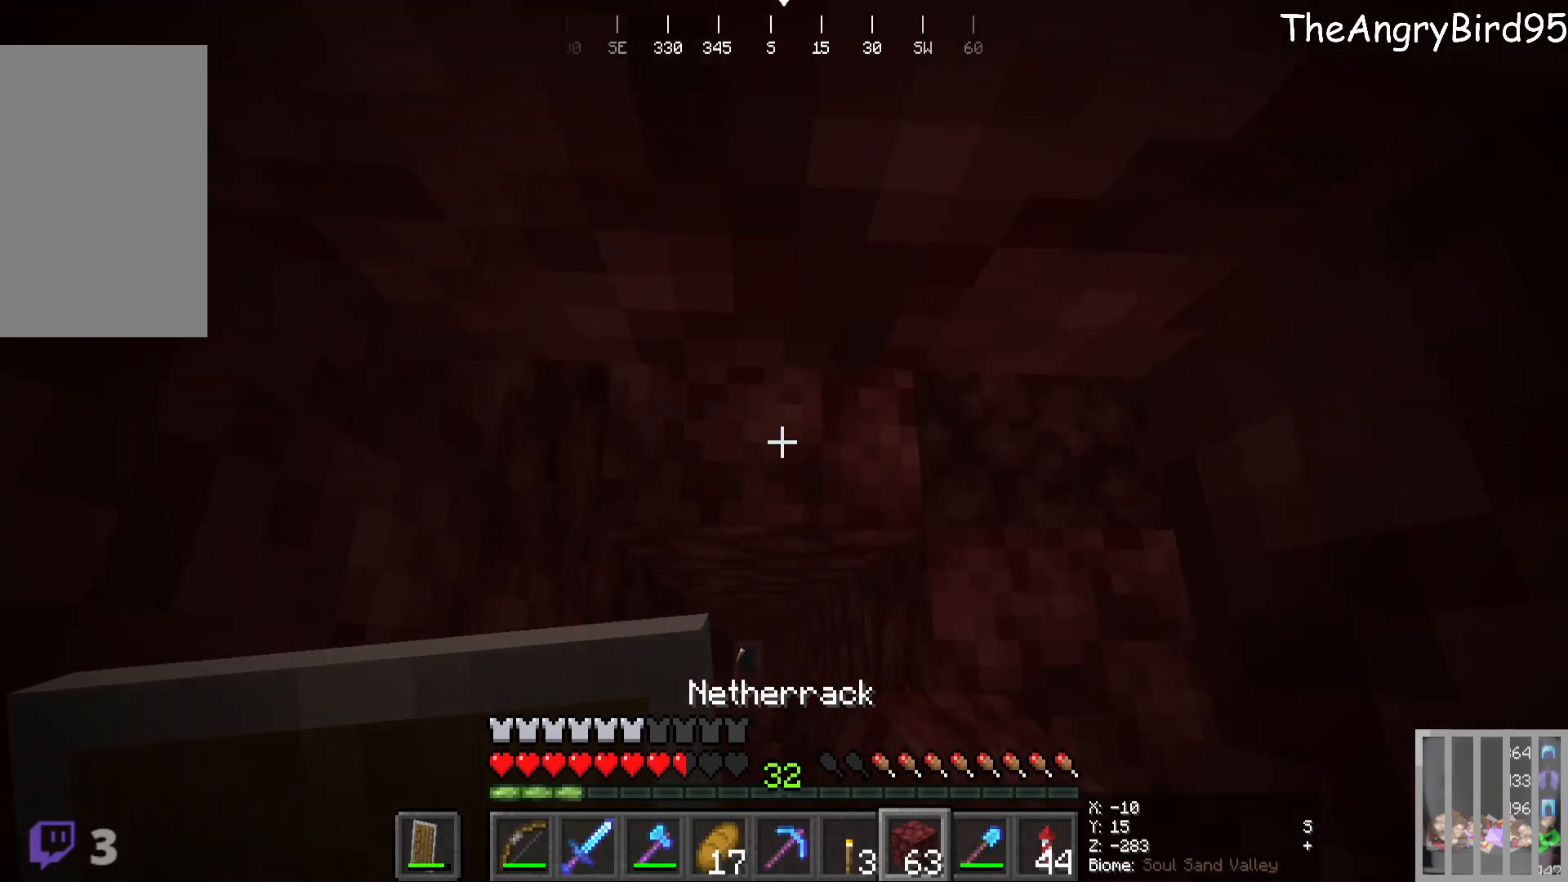
{"keys": [], "mouse": ["right"], "events": [[50, "mouse_right", "up"], [133, "mouse_right", "down"], [316, "mouse_right", "up"], [433, "mouse_right", "down"]]}
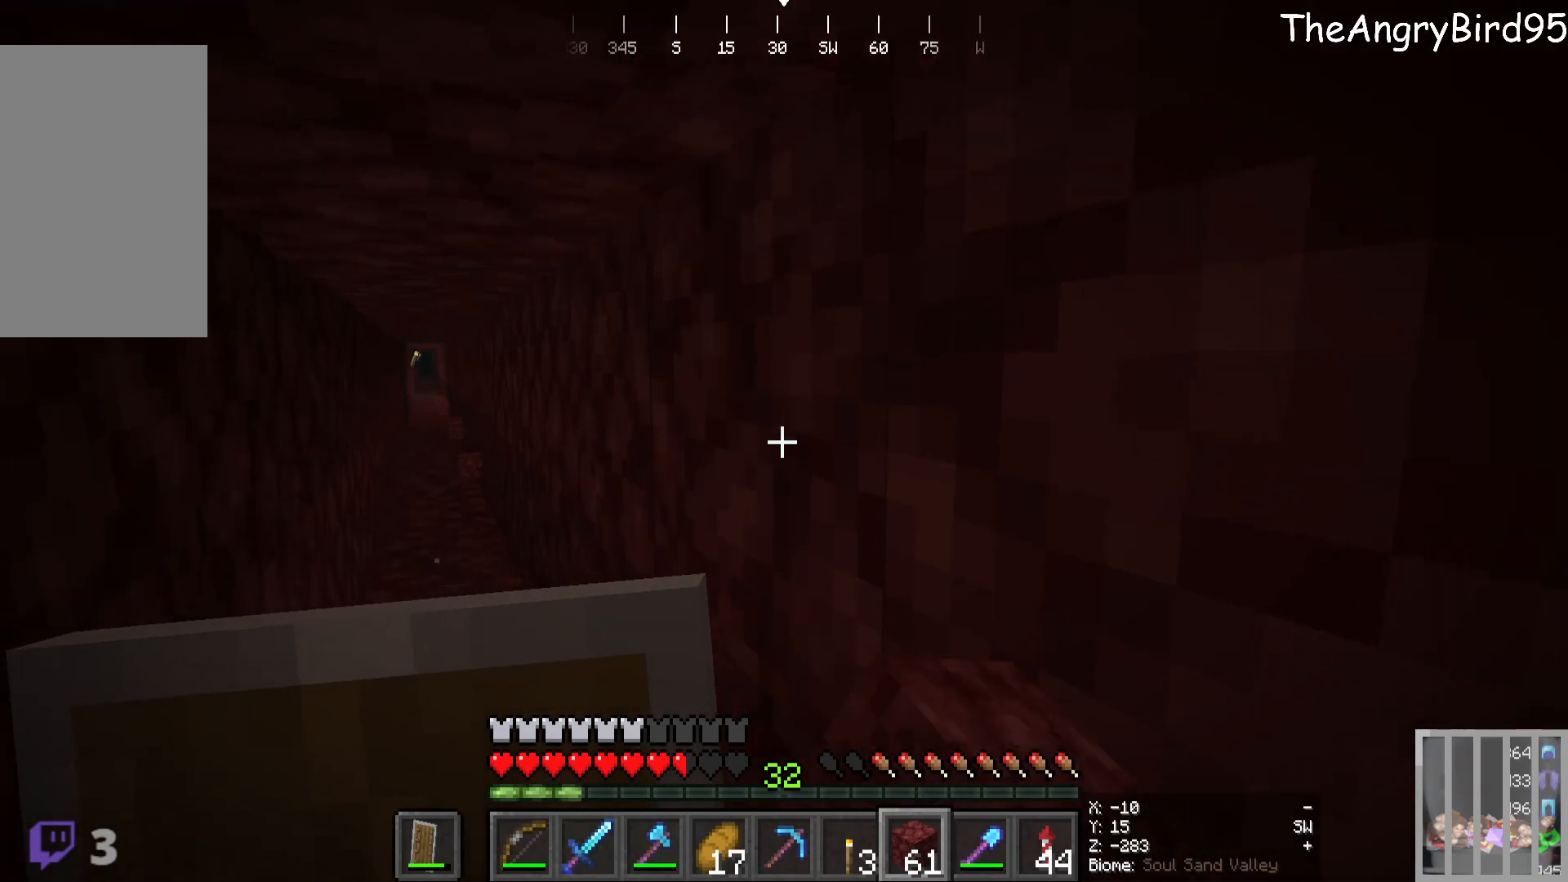
{"keys": ["a"], "mouse": [], "events": [[100, "mouse_right", "up"], [166, "a", "down"]]}
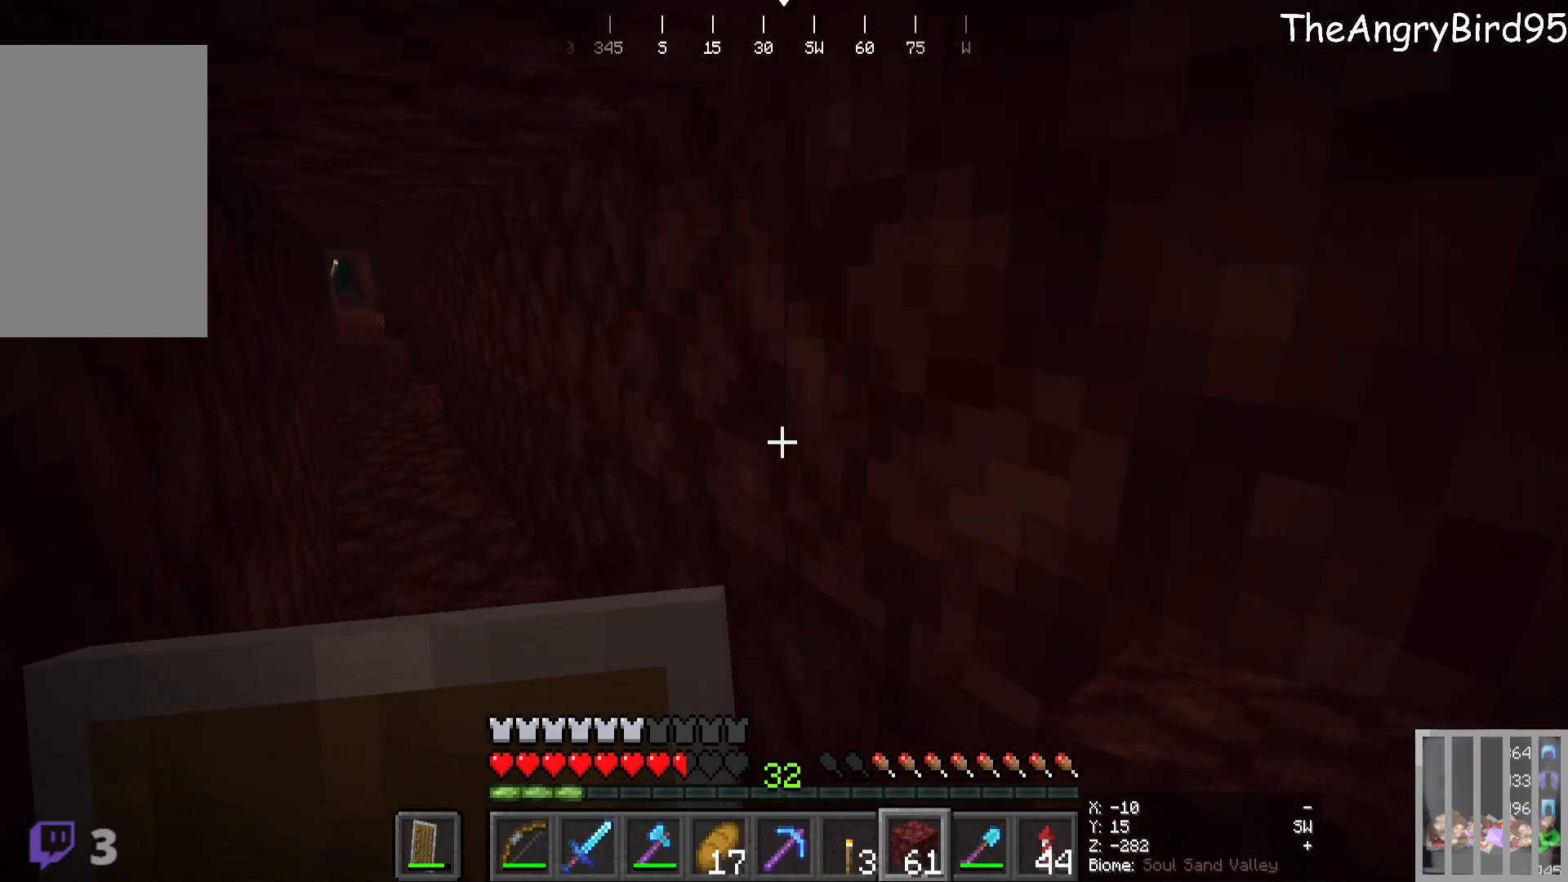
{"keys": [], "mouse": [], "events": [[250, "a", "up"]]}
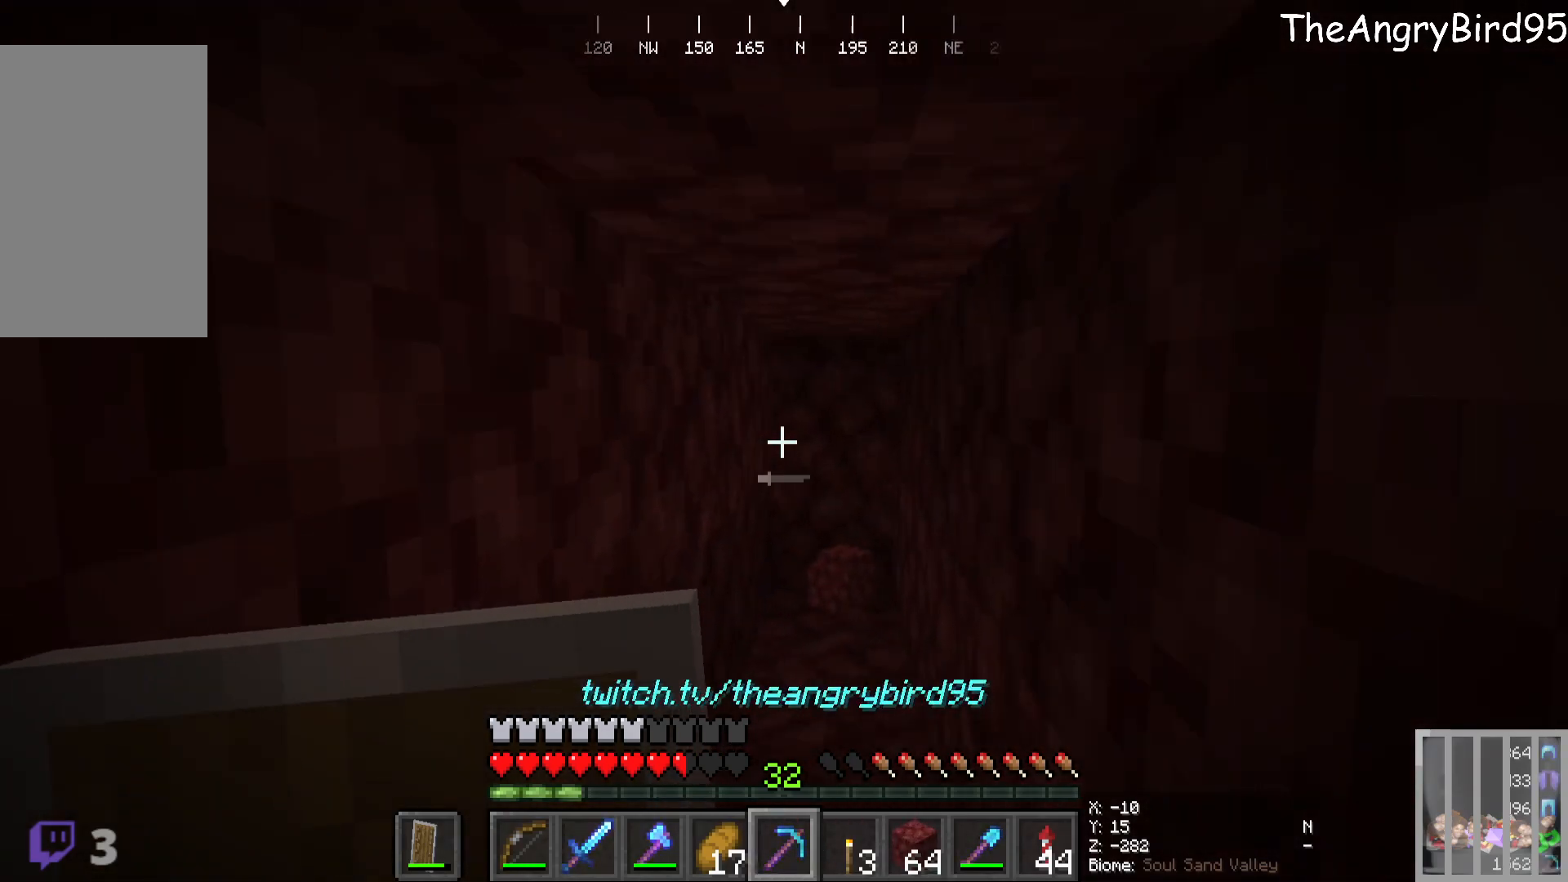
{"keys": ["w"], "mouse": [], "events": [[316, "w", "down"]]}